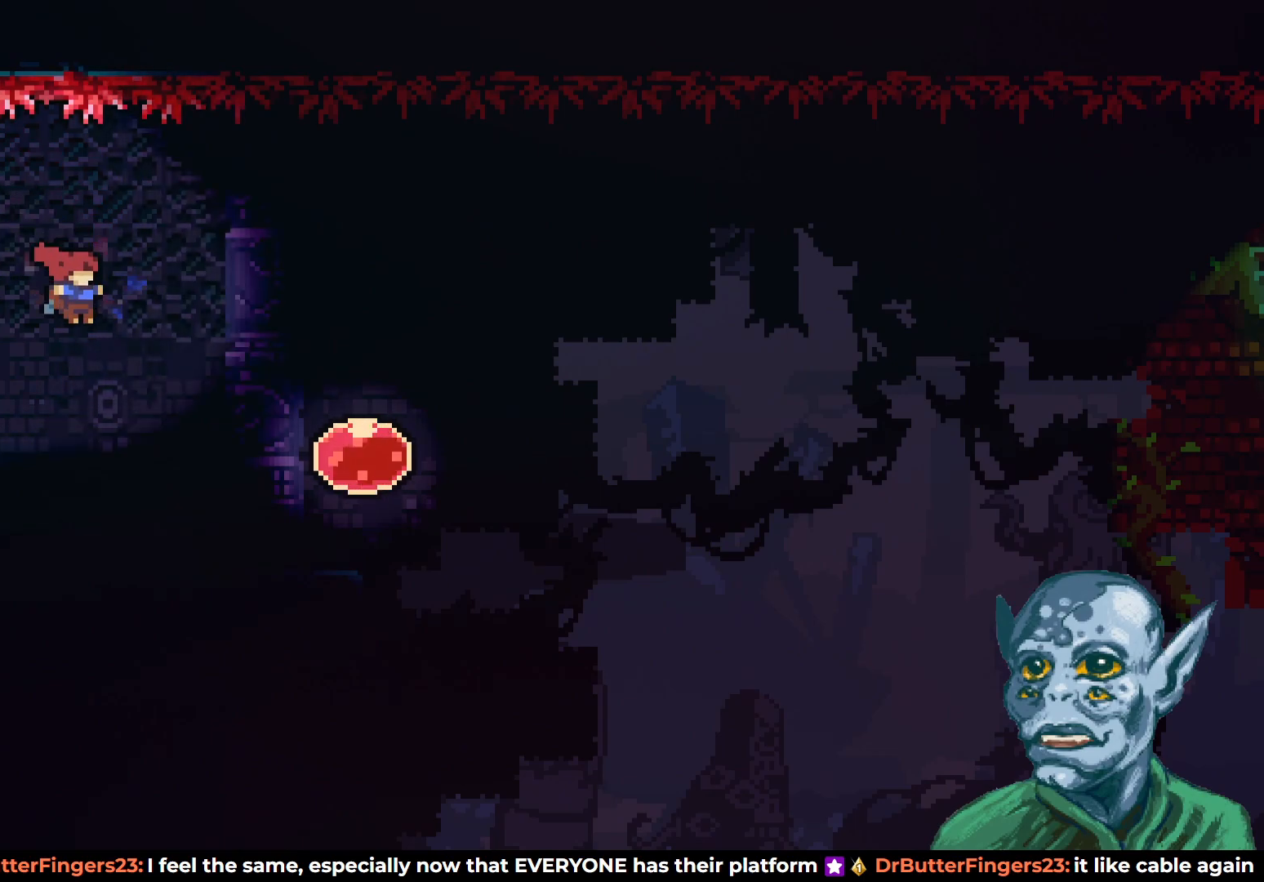
Gameplay with a controller (PlayStation layout); each line is a JSON object with the inputs held at the frame after it. "events" lists button and stick changes between this image and that frame as [ms after this image, input, new state], when the widget could be followed in between.
{"buttons": [], "left_stick": "center", "right_stick": "center", "events": [[217, "DPAD_RIGHT", "up"]]}
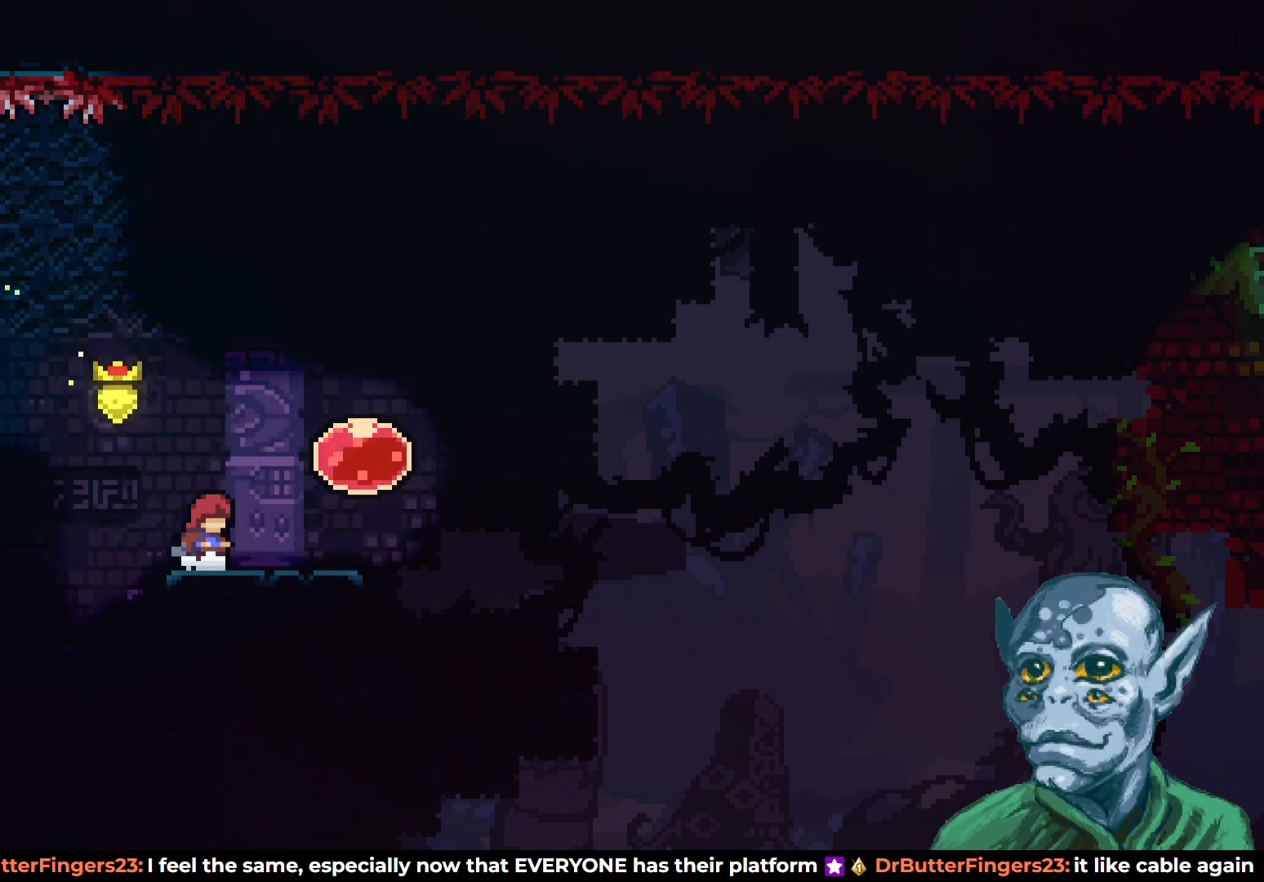
{"buttons": ["DPAD_RIGHT"], "left_stick": "center", "right_stick": "center", "events": [[150, "DPAD_RIGHT", "down"], [250, "CROSS", "down"], [417, "CROSS", "up"]]}
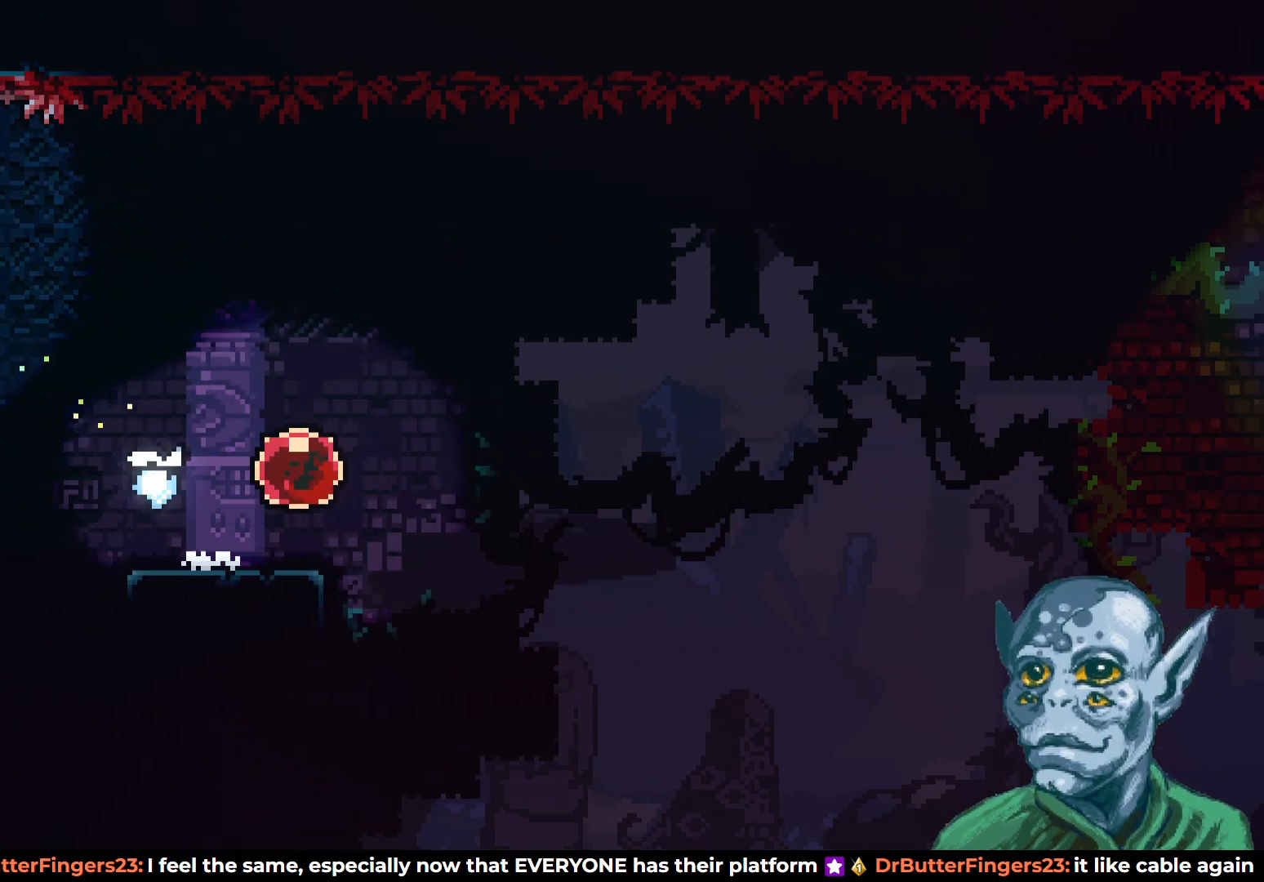
{"buttons": ["DPAD_RIGHT"], "left_stick": "center", "right_stick": "center", "events": []}
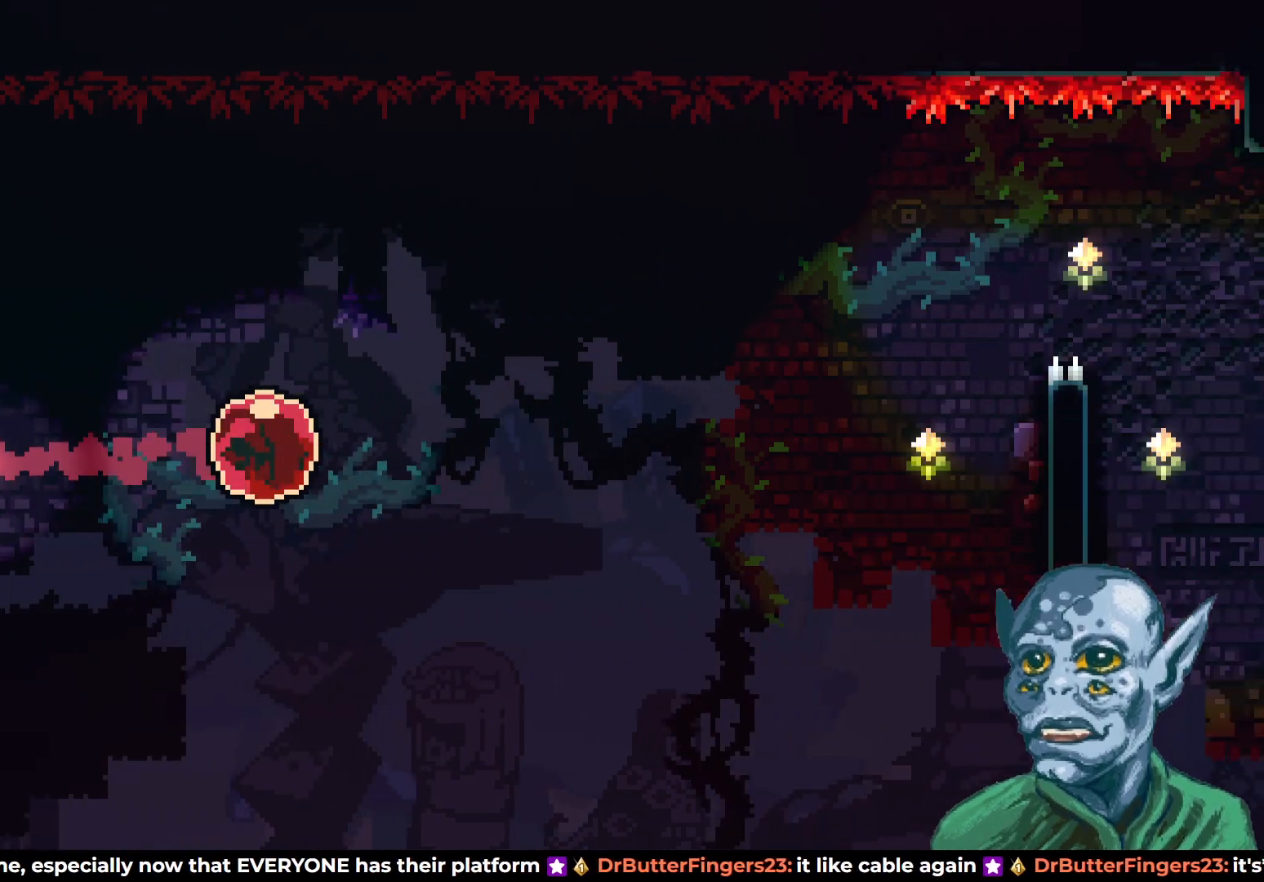
{"buttons": ["R2", "DPAD_RIGHT"], "left_stick": "center", "right_stick": "center", "events": [[500, "R2", "down"]]}
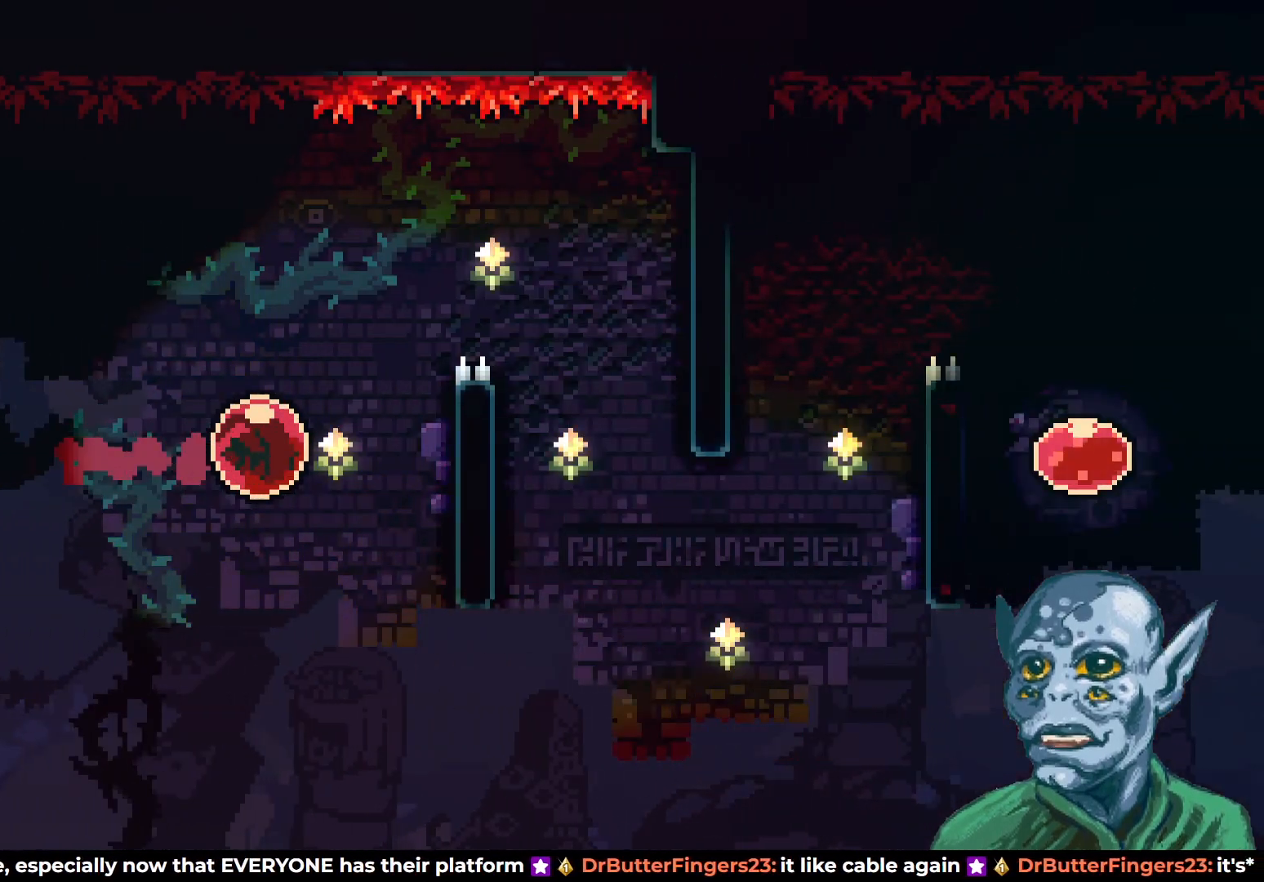
{"buttons": ["R2", "DPAD_UP"], "left_stick": "center", "right_stick": "center", "events": [[267, "DPAD_RIGHT", "up"], [500, "DPAD_UP", "down"]]}
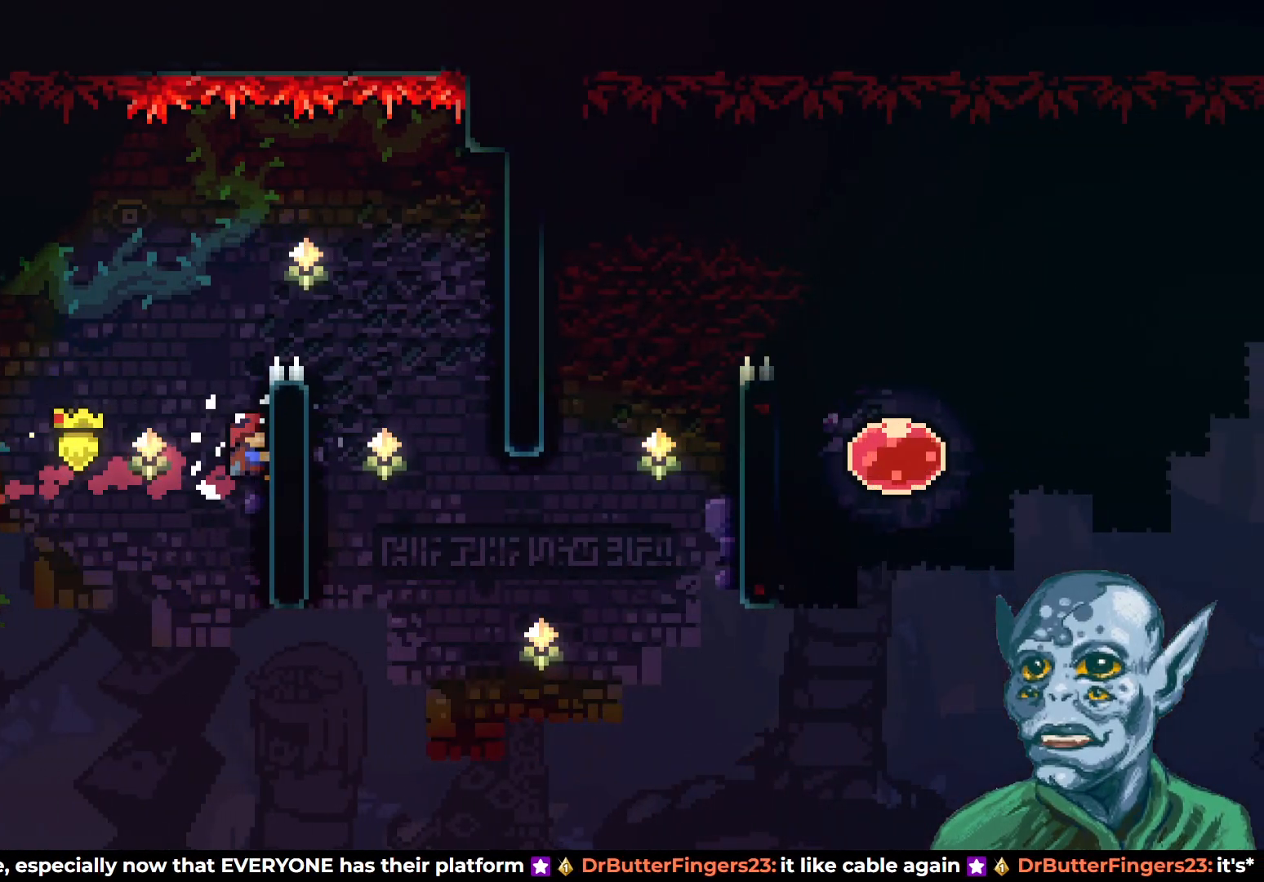
{"buttons": ["CROSS", "R2", "DPAD_RIGHT"], "left_stick": "center", "right_stick": "center", "events": [[333, "CROSS", "down"], [367, "DPAD_RIGHT", "down"], [500, "DPAD_UP", "up"]]}
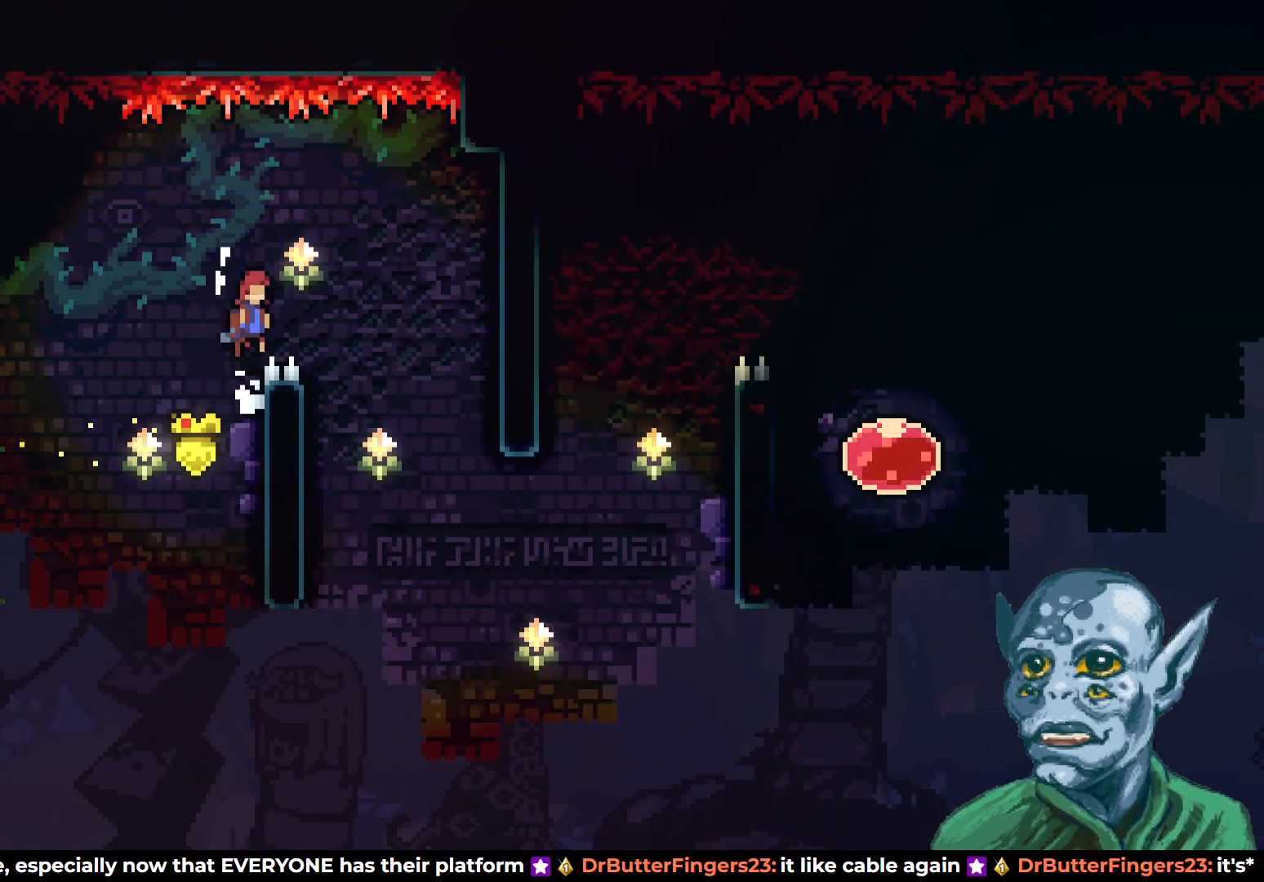
{"buttons": ["R2", "DPAD_LEFT"], "left_stick": "center", "right_stick": "center", "events": [[50, "CROSS", "up"], [183, "DPAD_RIGHT", "up"], [333, "DPAD_LEFT", "down"]]}
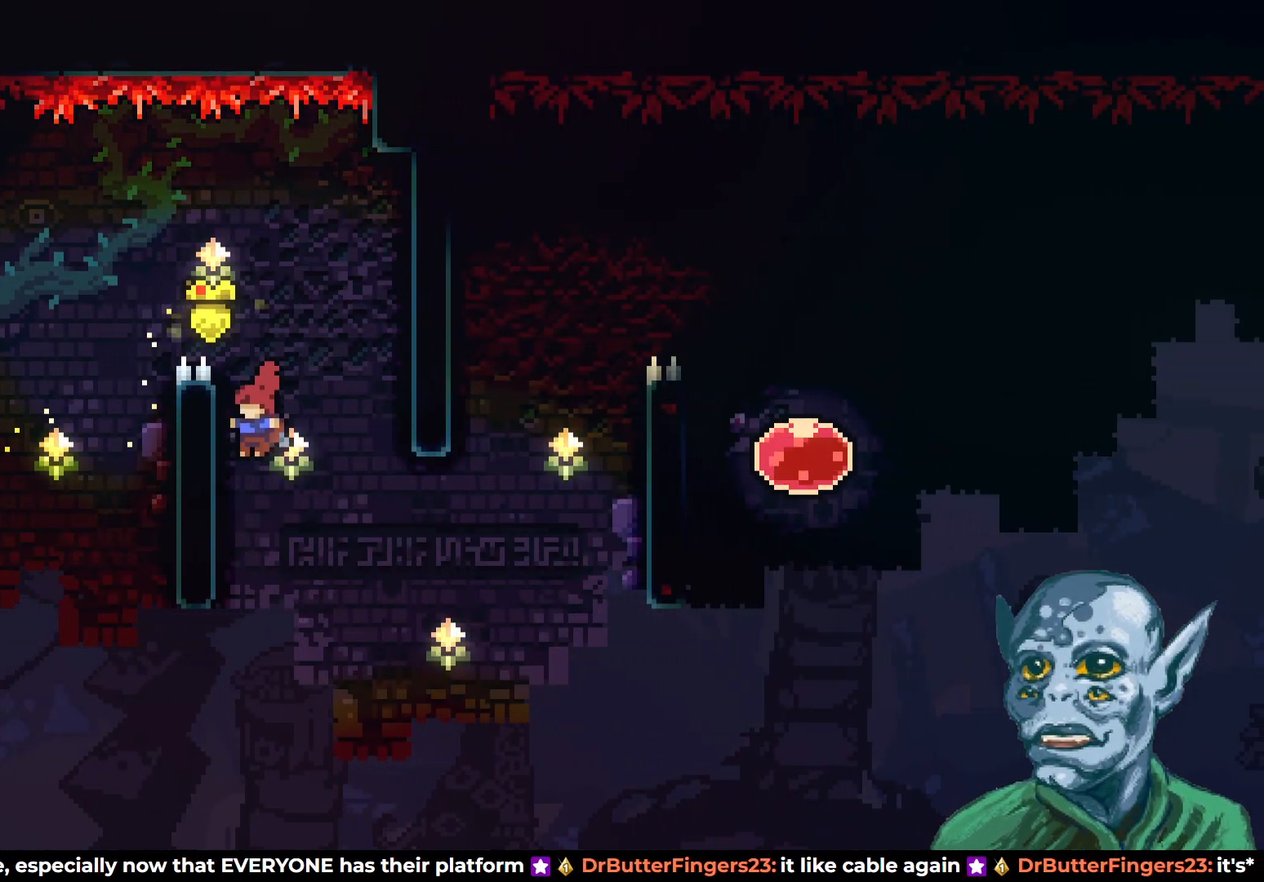
{"buttons": ["R2"], "left_stick": "center", "right_stick": "center", "events": [[100, "DPAD_DOWN", "down"], [133, "DPAD_LEFT", "up"], [350, "DPAD_DOWN", "up"]]}
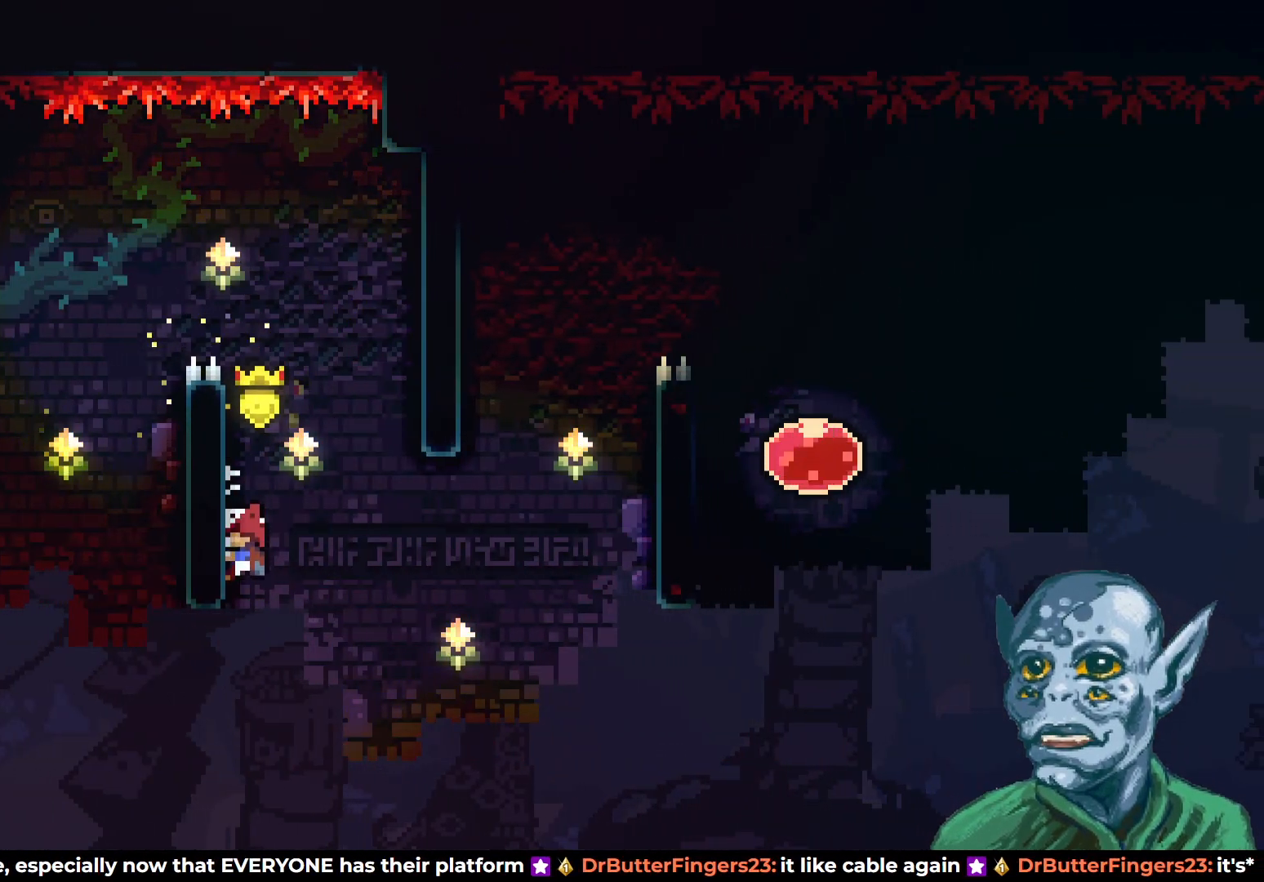
{"buttons": ["CROSS", "R2", "DPAD_RIGHT"], "left_stick": "center", "right_stick": "center", "events": [[50, "DPAD_DOWN", "down"], [150, "DPAD_DOWN", "up"], [417, "CROSS", "down"], [417, "DPAD_RIGHT", "down"]]}
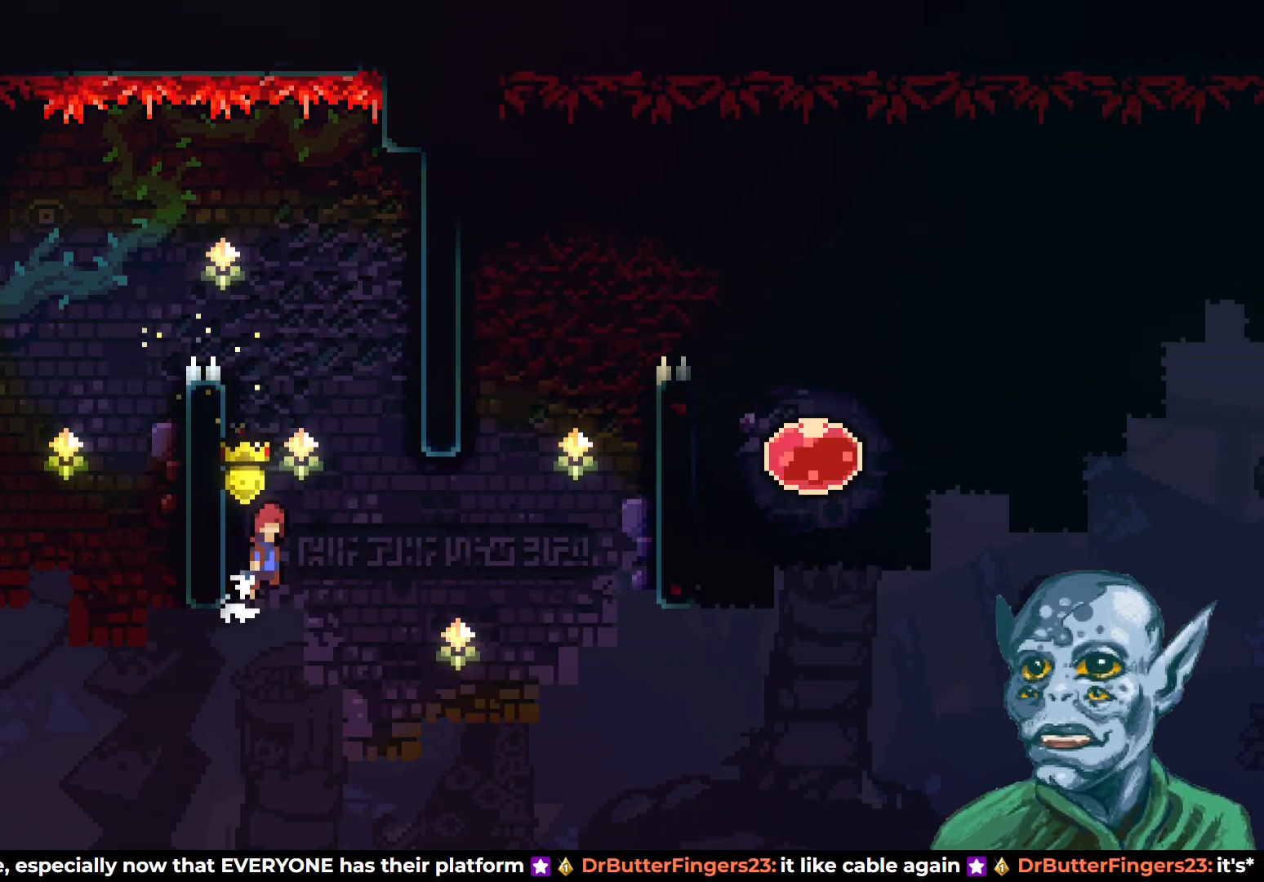
{"buttons": ["SQUARE", "DPAD_UP", "DPAD_RIGHT"], "left_stick": "center", "right_stick": "center", "events": [[33, "CROSS", "up"], [83, "R2", "up"], [300, "DPAD_UP", "down"], [383, "SQUARE", "down"]]}
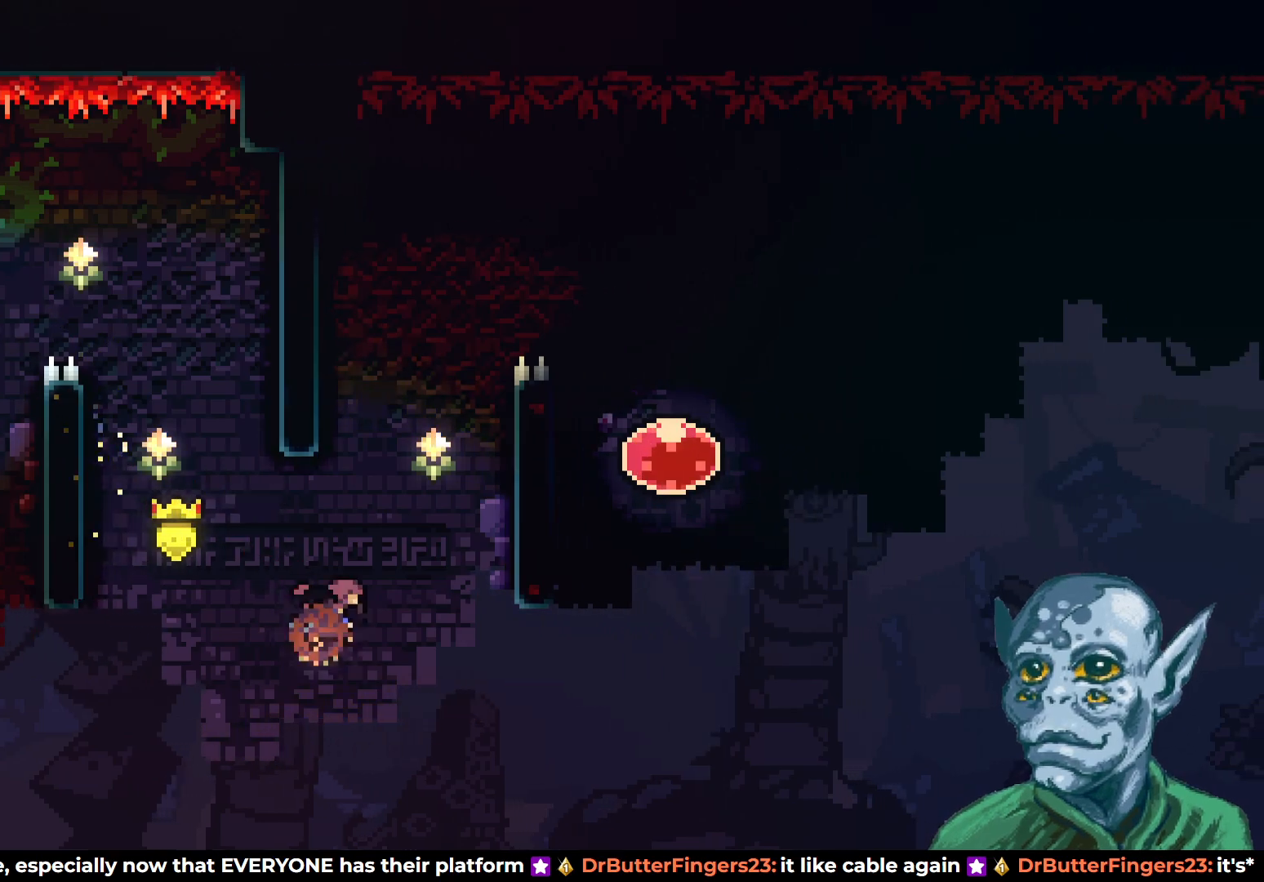
{"buttons": ["CROSS", "R2", "DPAD_UP", "DPAD_LEFT"], "left_stick": "center", "right_stick": "center", "events": [[83, "SQUARE", "up"], [150, "DPAD_RIGHT", "up"], [183, "R2", "down"], [400, "DPAD_LEFT", "down"], [483, "CROSS", "down"]]}
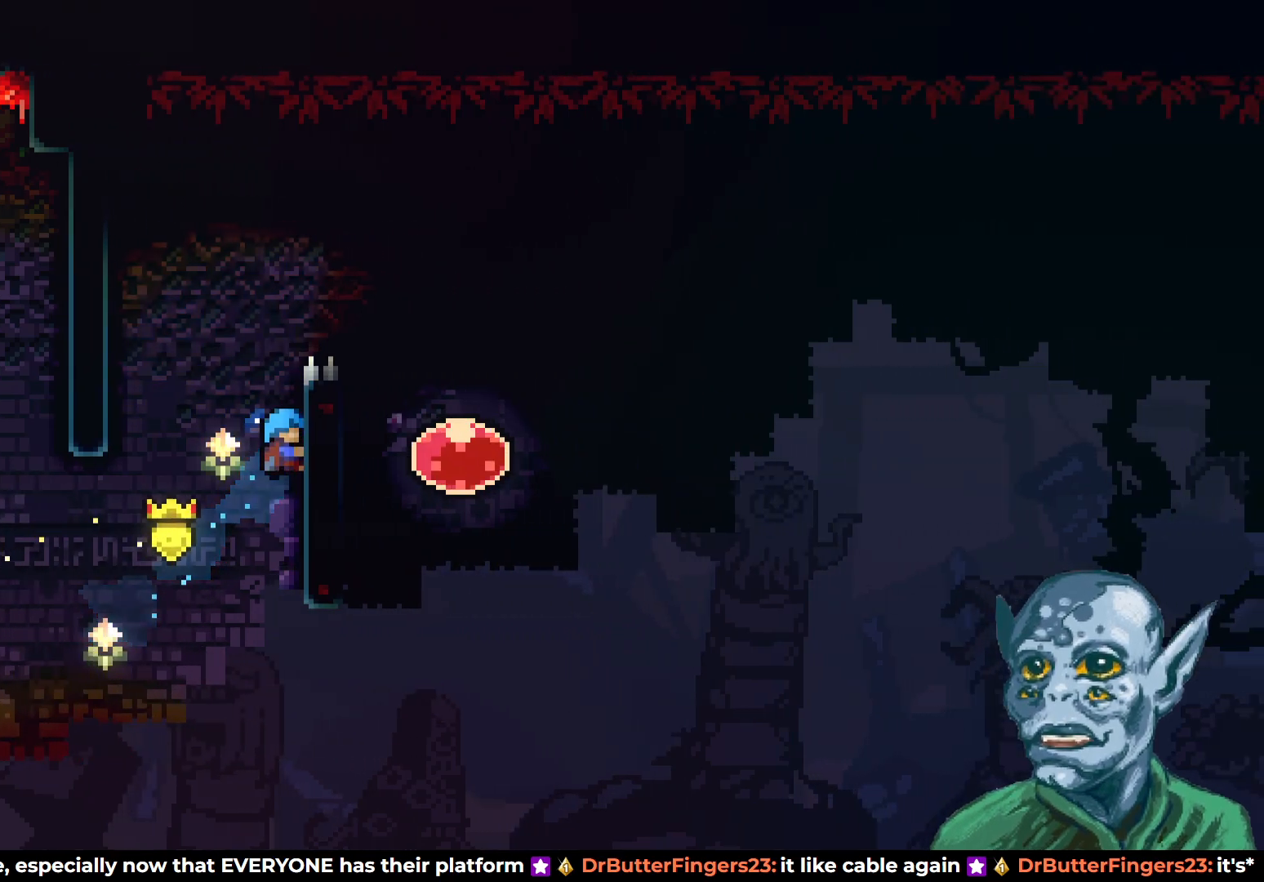
{"buttons": ["CROSS", "R2", "DPAD_RIGHT"], "left_stick": "center", "right_stick": "center", "events": [[217, "CROSS", "up"], [400, "DPAD_LEFT", "up"], [433, "CROSS", "down"], [433, "DPAD_RIGHT", "down"], [433, "DPAD_UP", "up"]]}
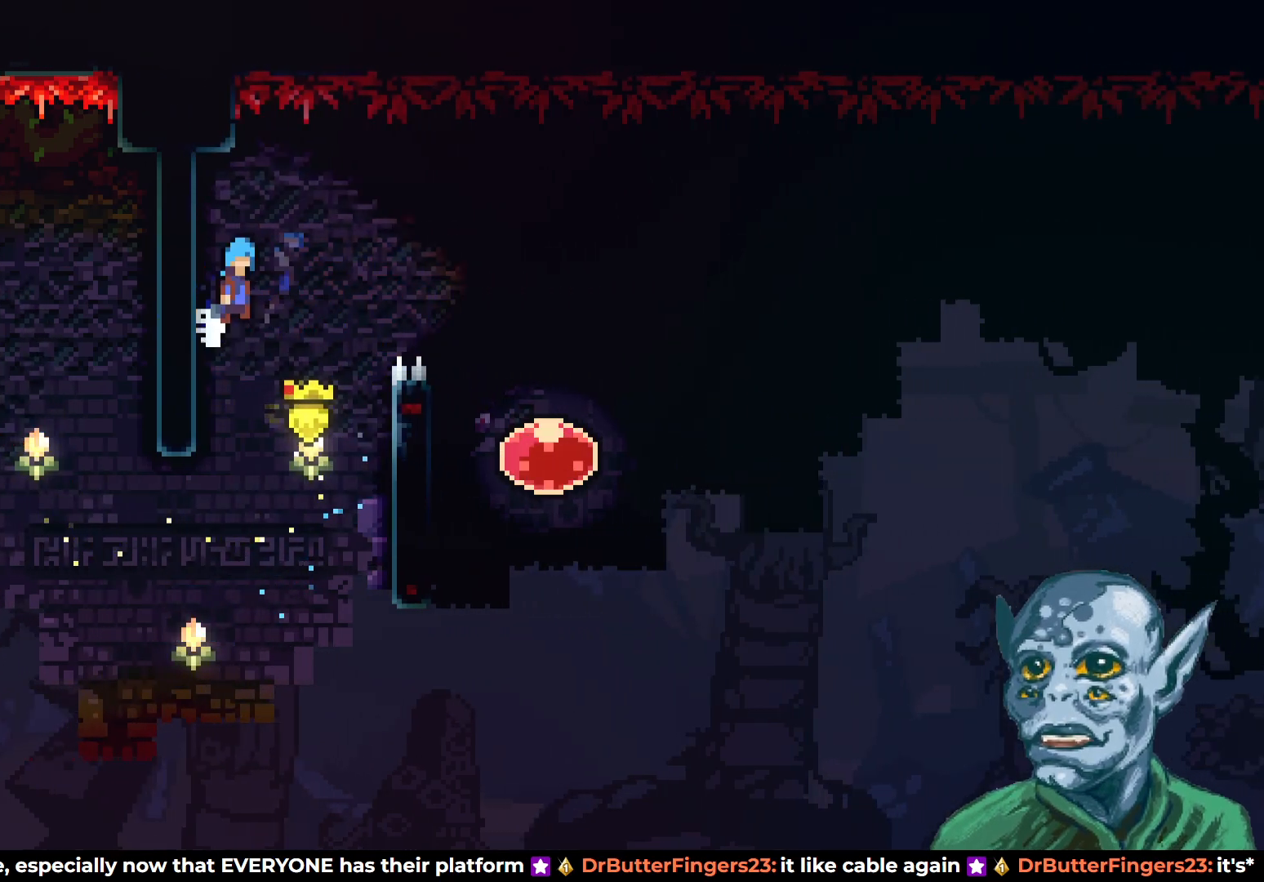
{"buttons": ["DPAD_RIGHT"], "left_stick": "center", "right_stick": "center", "events": [[250, "CROSS", "up"], [500, "R2", "up"]]}
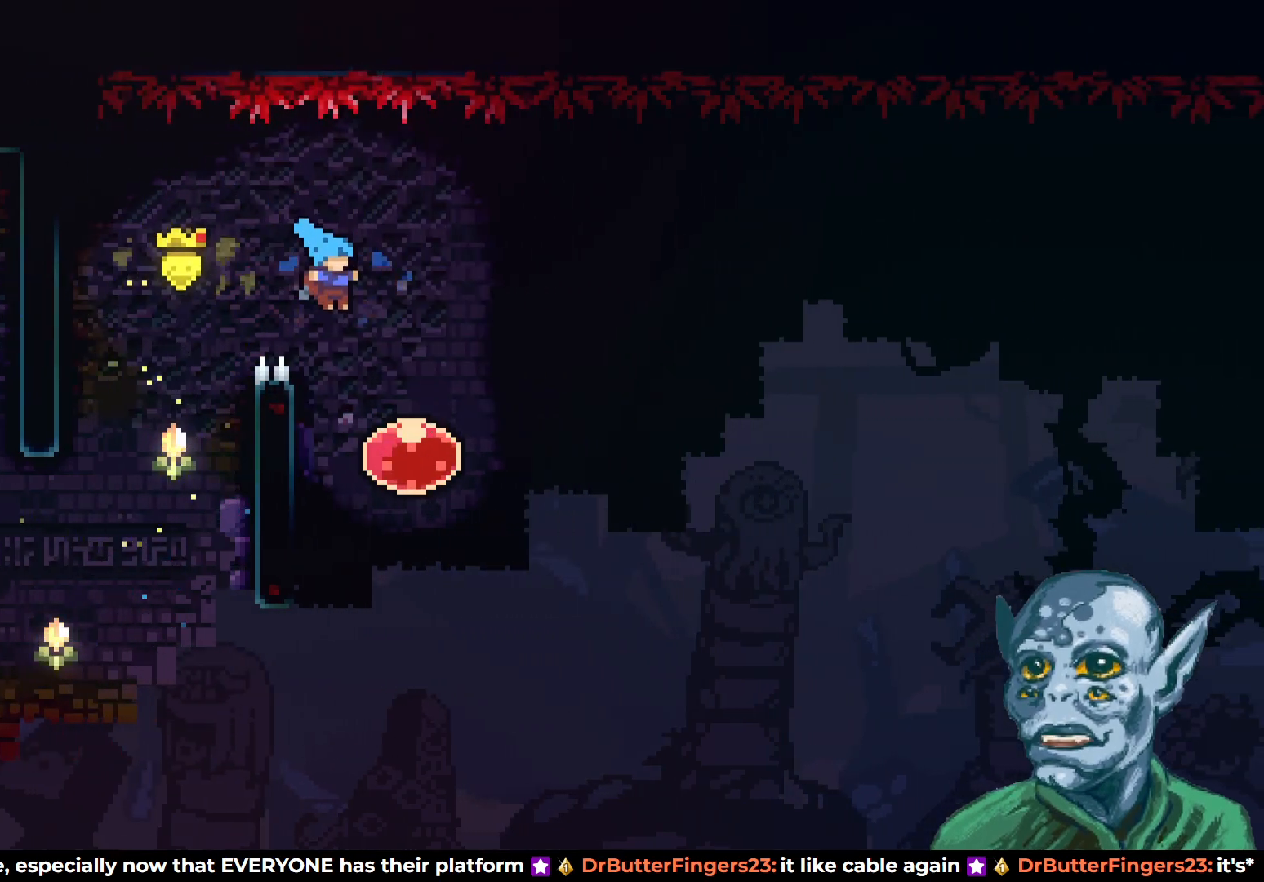
{"buttons": ["DPAD_RIGHT"], "left_stick": "center", "right_stick": "center", "events": []}
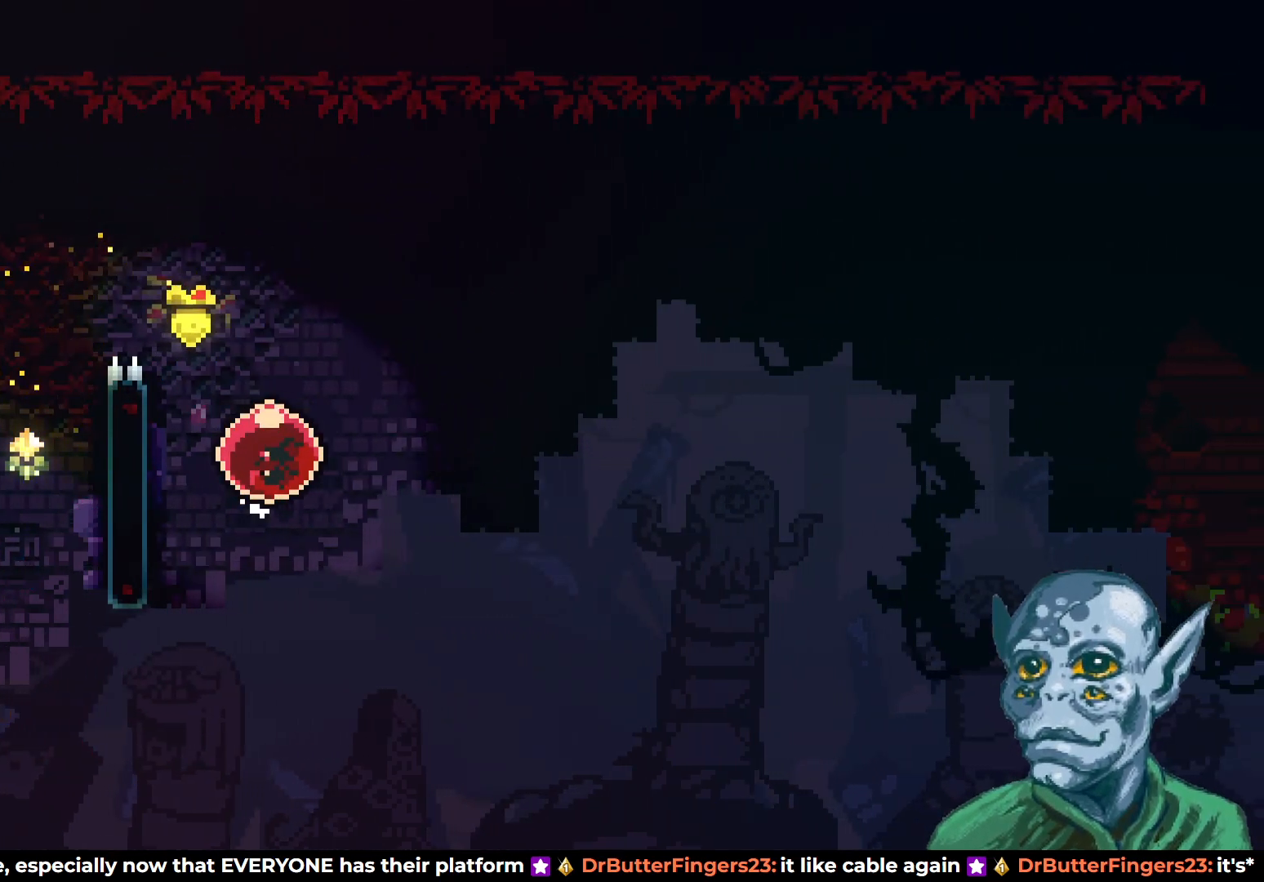
{"buttons": ["DPAD_RIGHT"], "left_stick": "center", "right_stick": "center", "events": []}
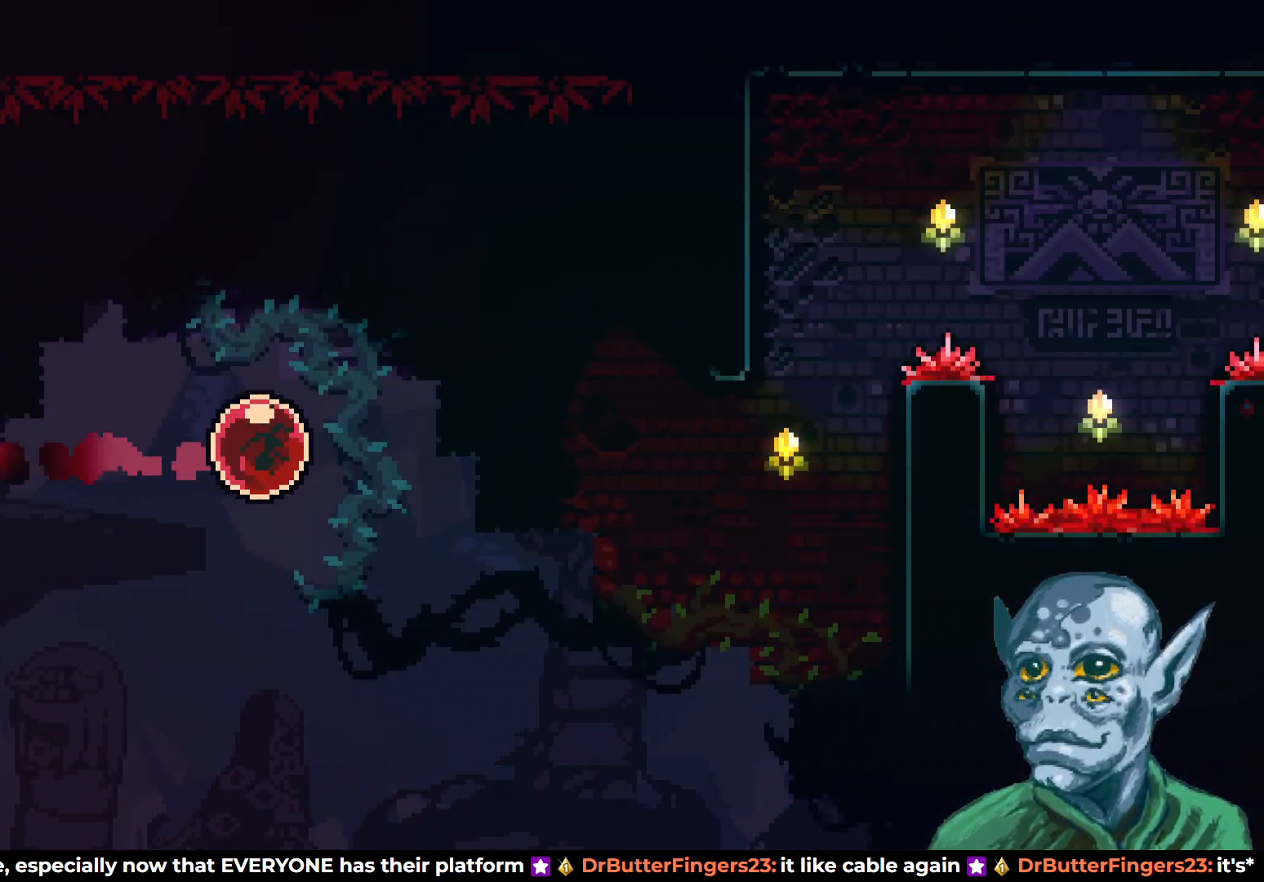
{"buttons": ["DPAD_RIGHT"], "left_stick": "center", "right_stick": "center", "events": []}
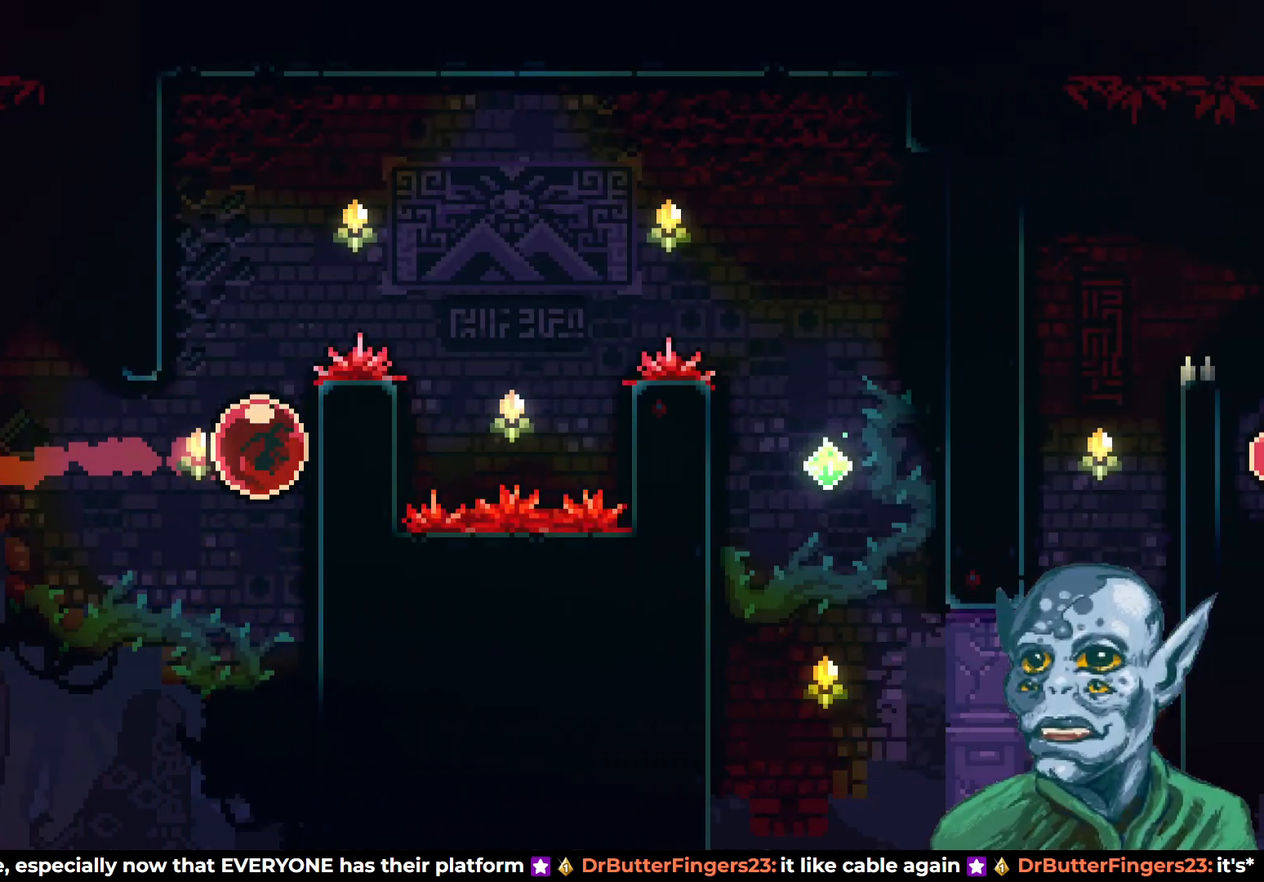
{"buttons": ["CROSS", "R2", "DPAD_UP", "DPAD_LEFT"], "left_stick": "center", "right_stick": "center", "events": [[33, "R2", "down"], [100, "DPAD_RIGHT", "up"], [333, "DPAD_UP", "down"], [467, "DPAD_LEFT", "down"], [483, "CROSS", "down"]]}
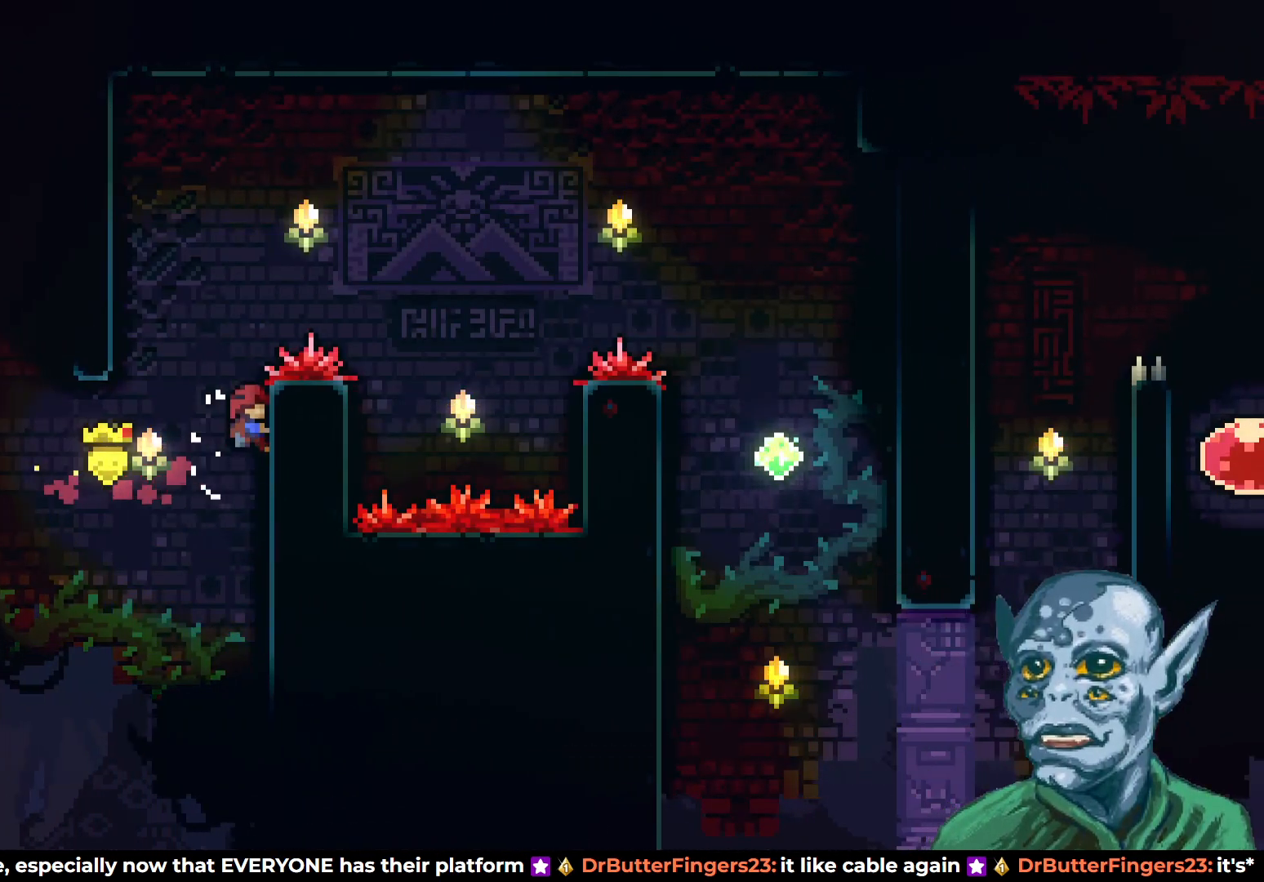
{"buttons": ["CROSS", "R2", "DPAD_RIGHT"], "left_stick": "center", "right_stick": "center", "events": [[200, "CROSS", "up"], [300, "DPAD_LEFT", "up"], [450, "DPAD_RIGHT", "down"], [450, "DPAD_UP", "up"], [500, "CROSS", "down"]]}
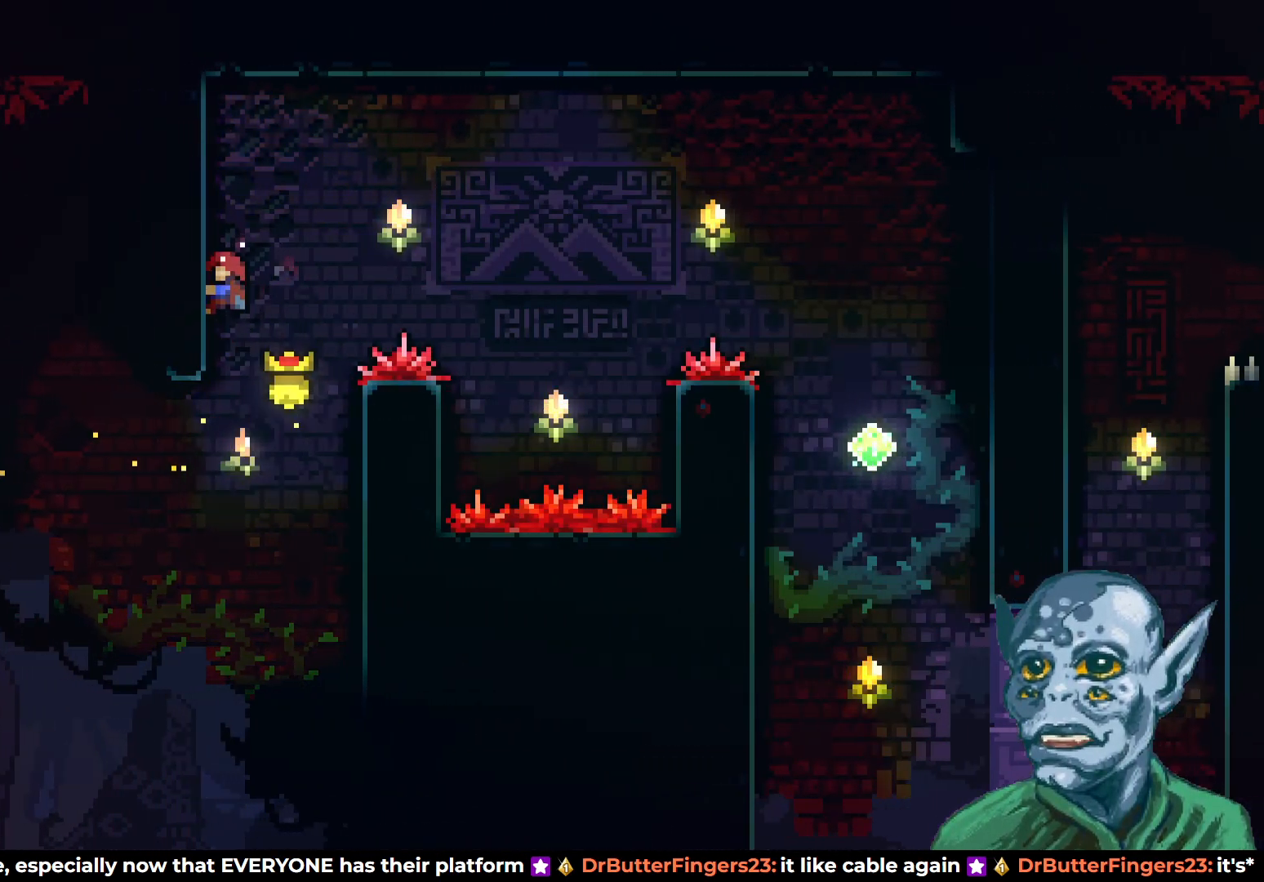
{"buttons": ["DPAD_RIGHT"], "left_stick": "center", "right_stick": "center", "events": [[217, "CROSS", "up"], [317, "R2", "up"]]}
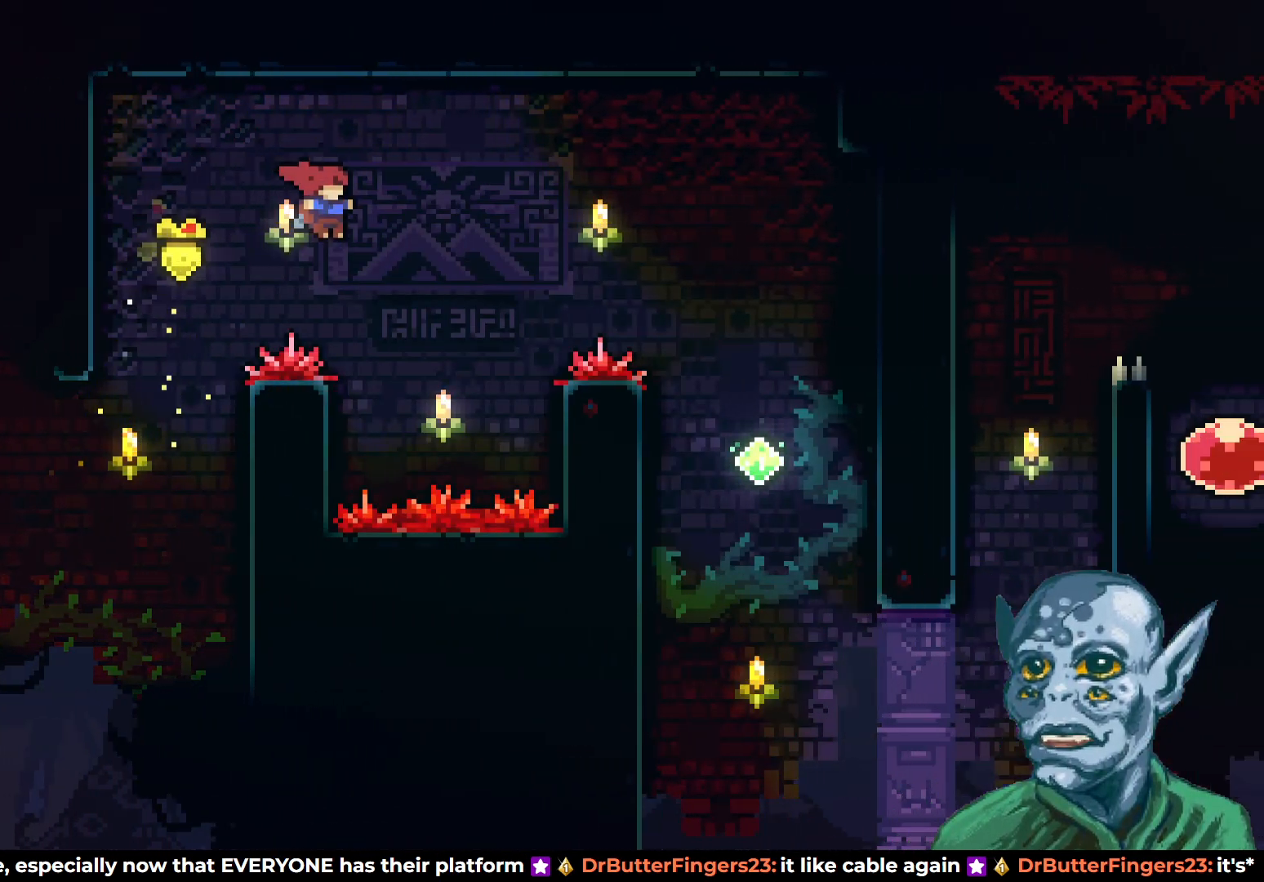
{"buttons": ["DPAD_RIGHT"], "left_stick": "center", "right_stick": "center", "events": [[17, "DPAD_UP", "down"], [117, "DPAD_RIGHT", "up"], [200, "SQUARE", "down"], [250, "DPAD_RIGHT", "down"], [433, "SQUARE", "up"], [483, "DPAD_UP", "up"]]}
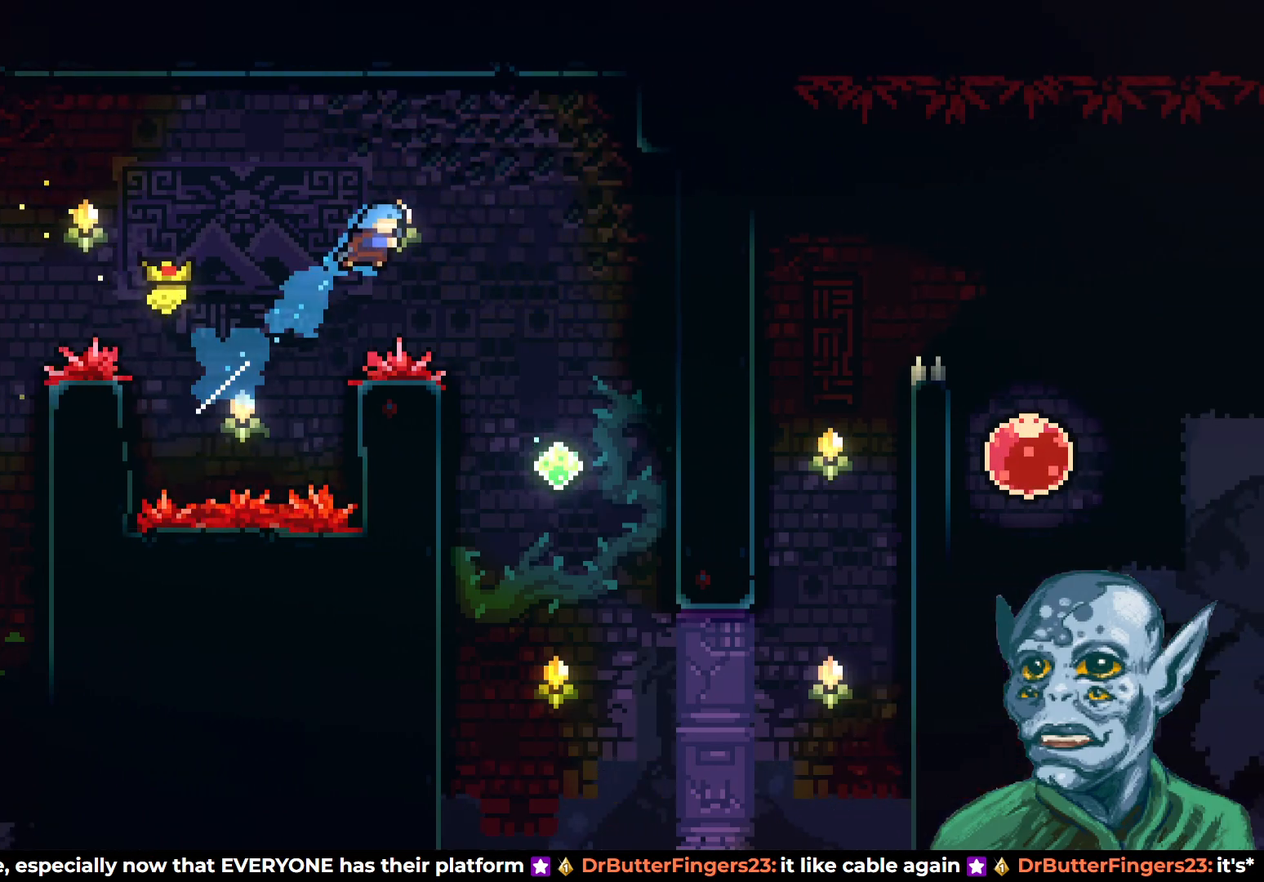
{"buttons": ["DPAD_RIGHT"], "left_stick": "center", "right_stick": "center", "events": []}
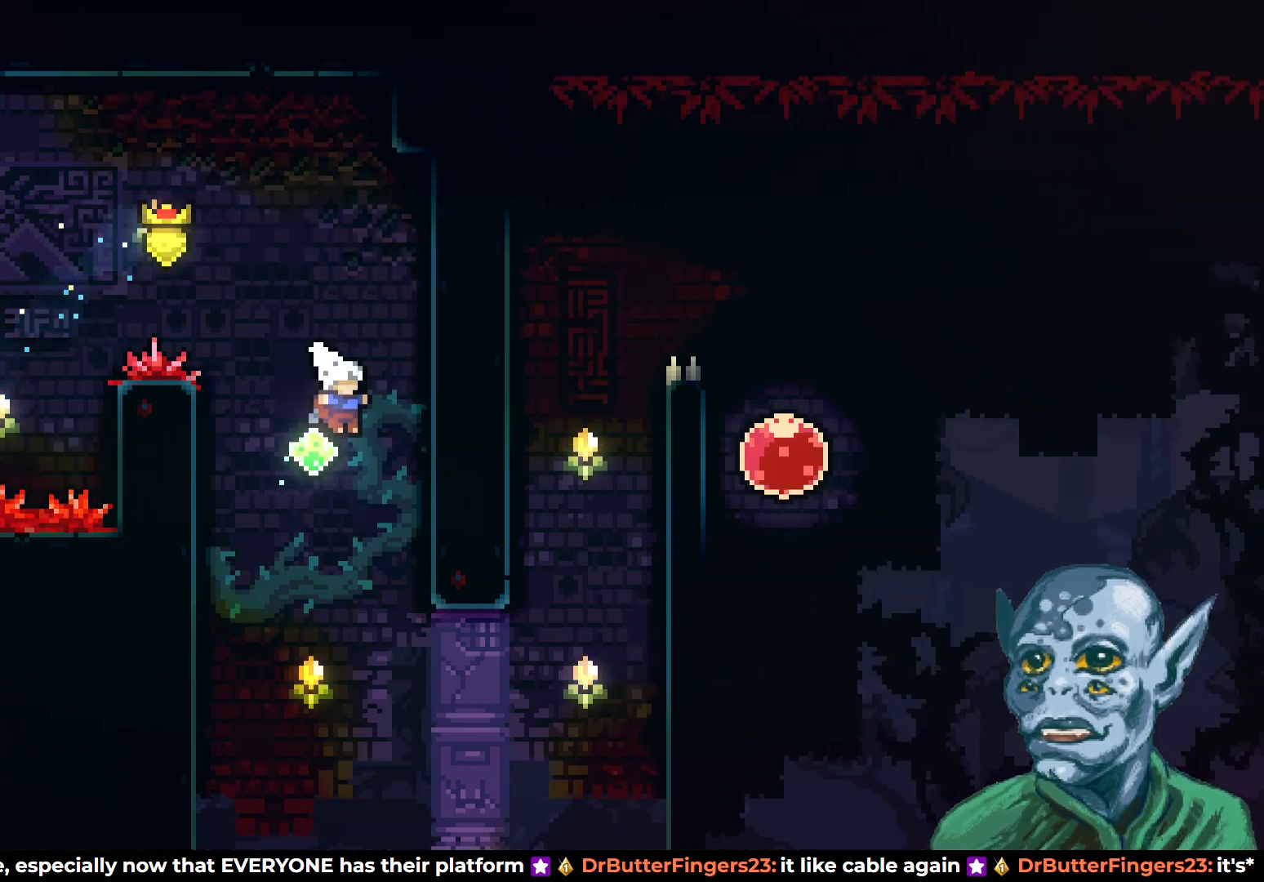
{"buttons": [], "left_stick": "center", "right_stick": "center", "events": [[33, "R2", "down"], [250, "DPAD_RIGHT", "up"], [467, "R2", "up"]]}
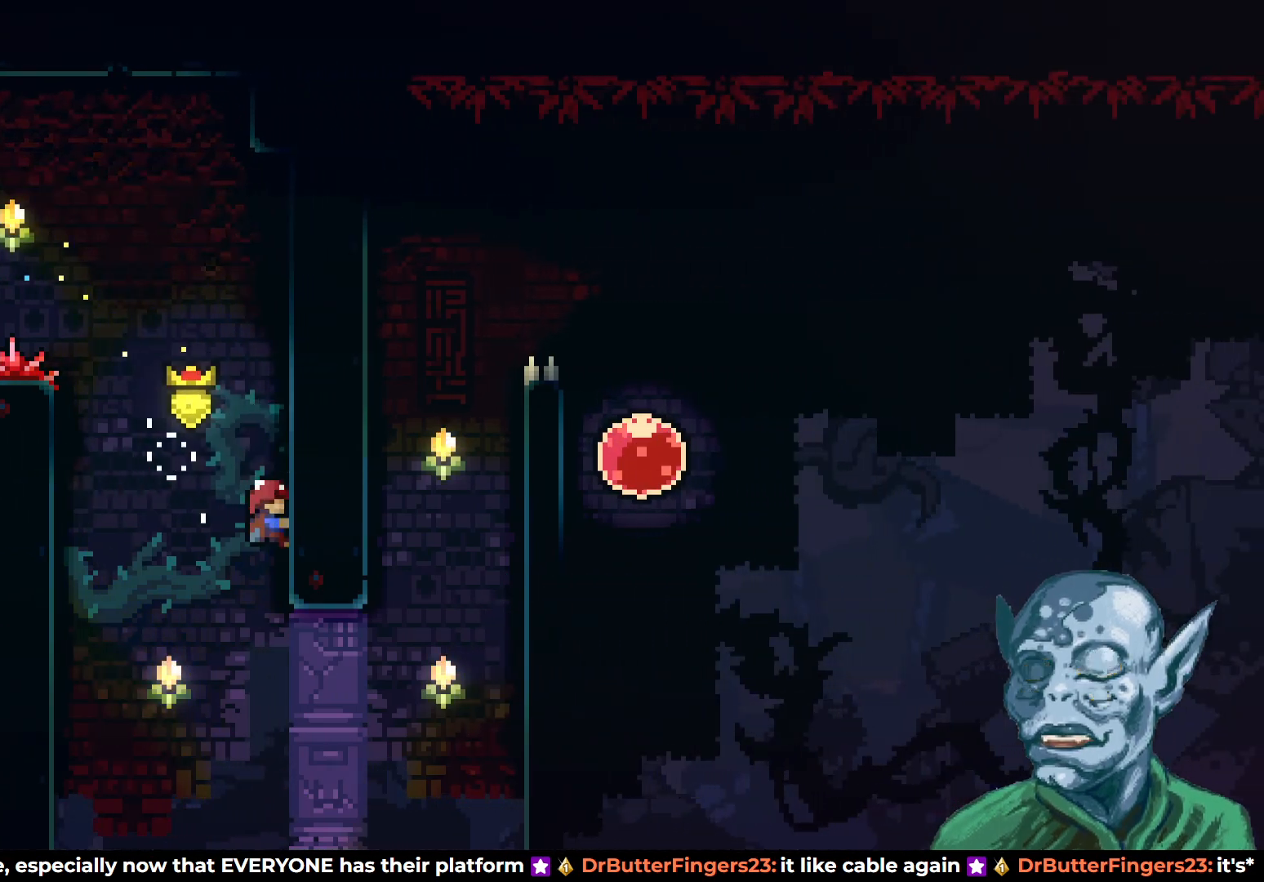
{"buttons": ["SQUARE", "DPAD_UP", "DPAD_RIGHT"], "left_stick": "center", "right_stick": "center", "events": [[217, "DPAD_RIGHT", "down"], [267, "DPAD_UP", "down"], [367, "SQUARE", "down"]]}
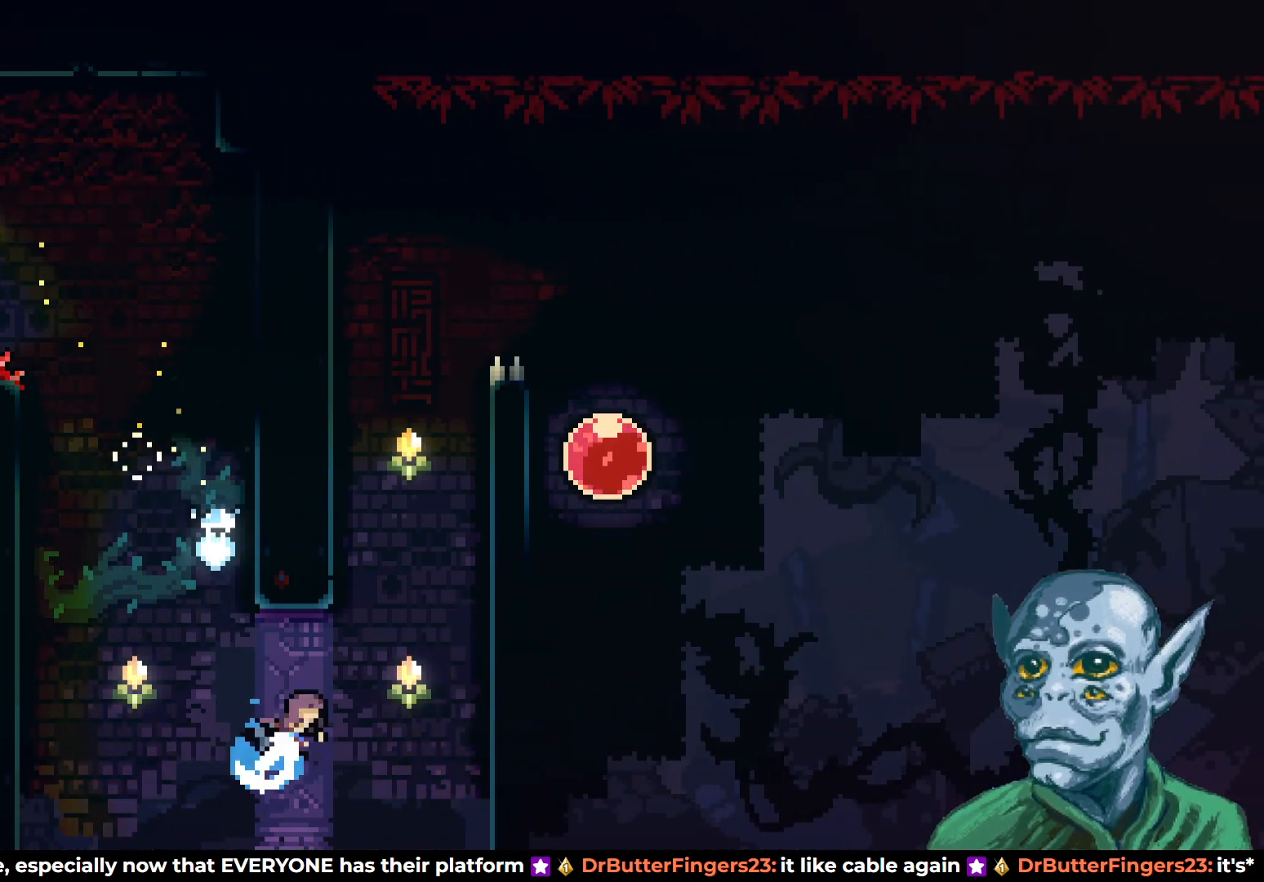
{"buttons": ["R2", "DPAD_UP"], "left_stick": "center", "right_stick": "center", "events": [[117, "SQUARE", "up"], [233, "R2", "down"], [300, "DPAD_RIGHT", "up"], [433, "DPAD_LEFT", "down"], [467, "DPAD_LEFT", "up"], [483, "DPAD_LEFT", "down"], [500, "DPAD_LEFT", "up"]]}
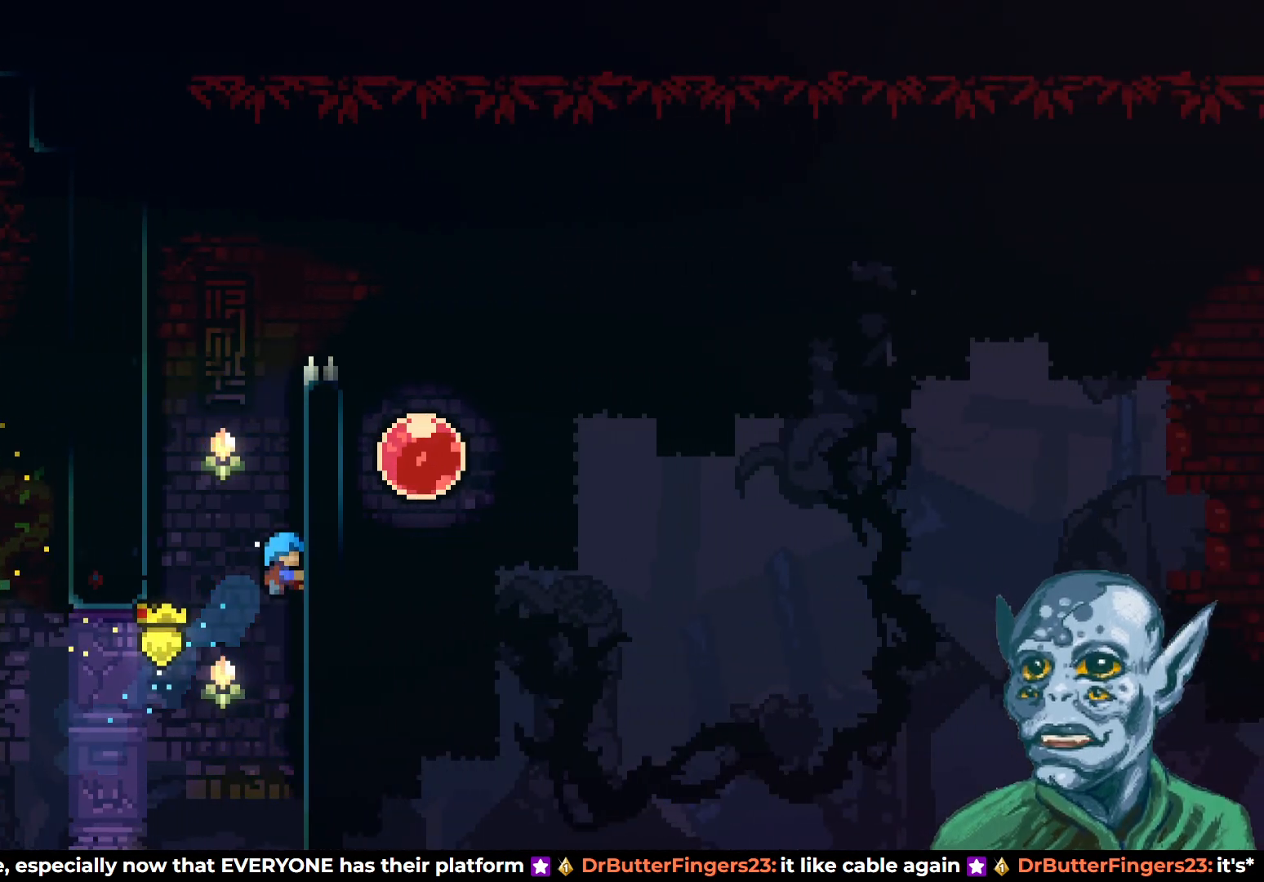
{"buttons": ["R2", "DPAD_UP"], "left_stick": "center", "right_stick": "center", "events": [[50, "DPAD_LEFT", "down"], [117, "CROSS", "down"], [167, "DPAD_UP", "up"], [300, "DPAD_UP", "down"], [317, "CROSS", "up"], [433, "DPAD_LEFT", "up"]]}
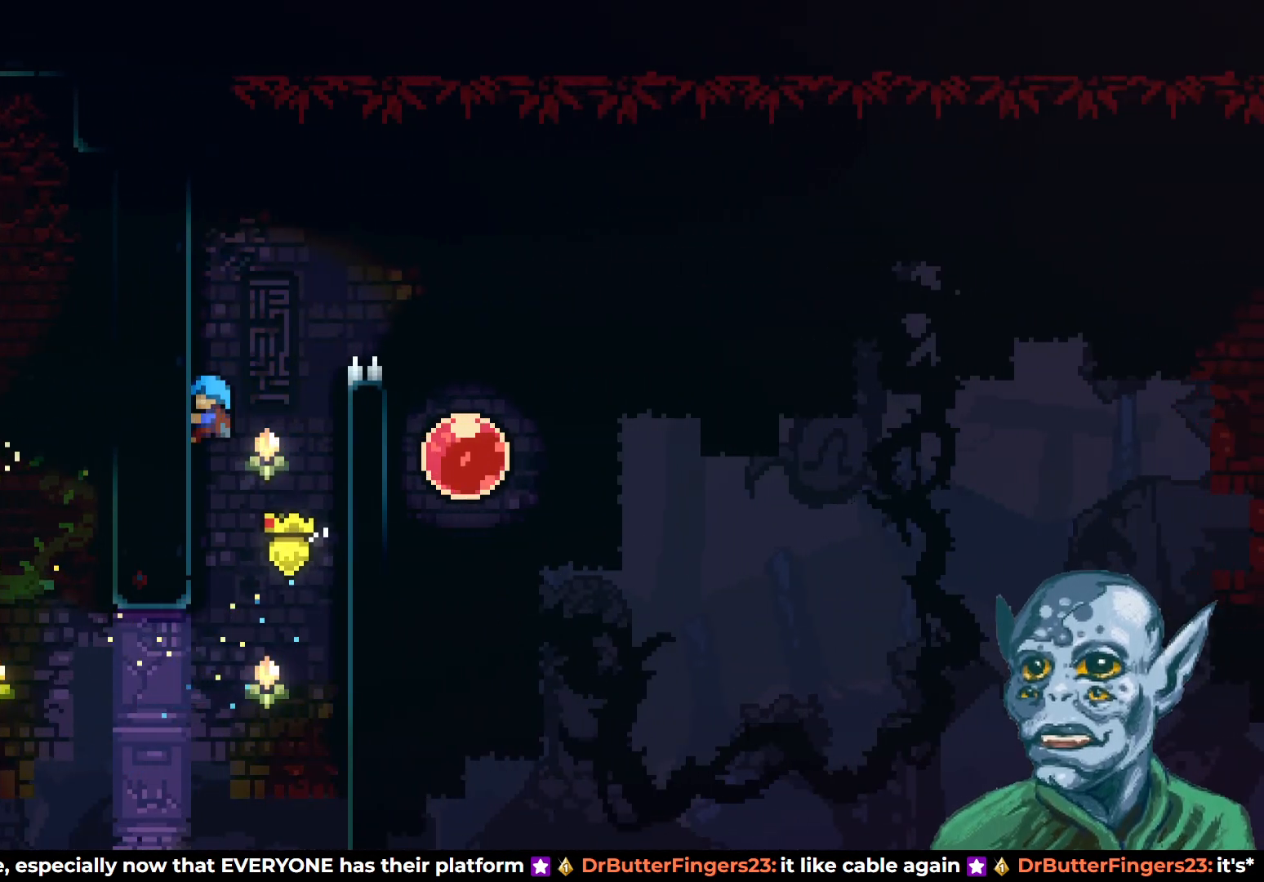
{"buttons": ["CROSS", "R2", "DPAD_RIGHT"], "left_stick": "center", "right_stick": "center", "events": [[117, "DPAD_RIGHT", "down"], [133, "CROSS", "down"], [150, "DPAD_UP", "up"]]}
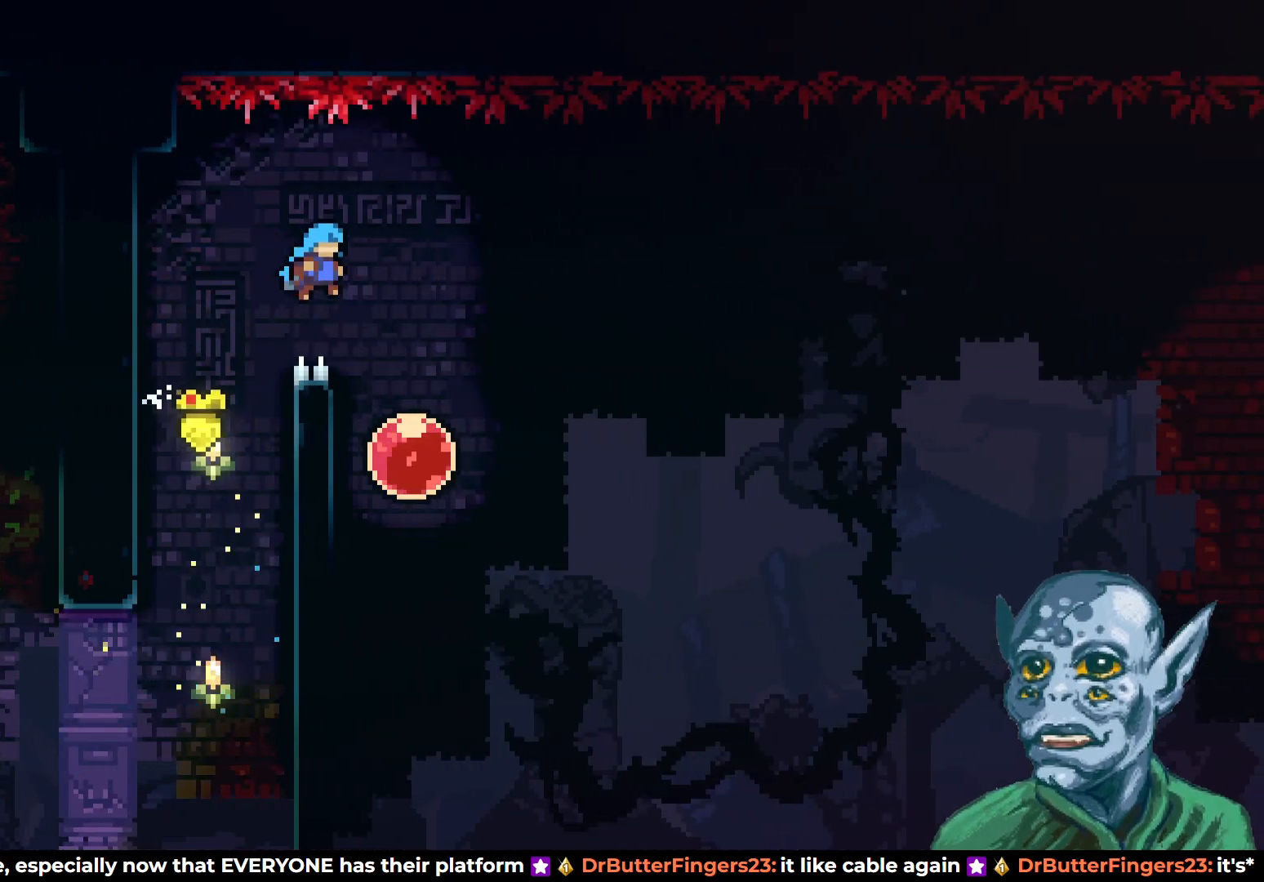
{"buttons": ["DPAD_RIGHT"], "left_stick": "center", "right_stick": "center", "events": [[33, "CROSS", "up"], [83, "DPAD_RIGHT", "up"], [83, "R2", "up"], [217, "DPAD_RIGHT", "down"]]}
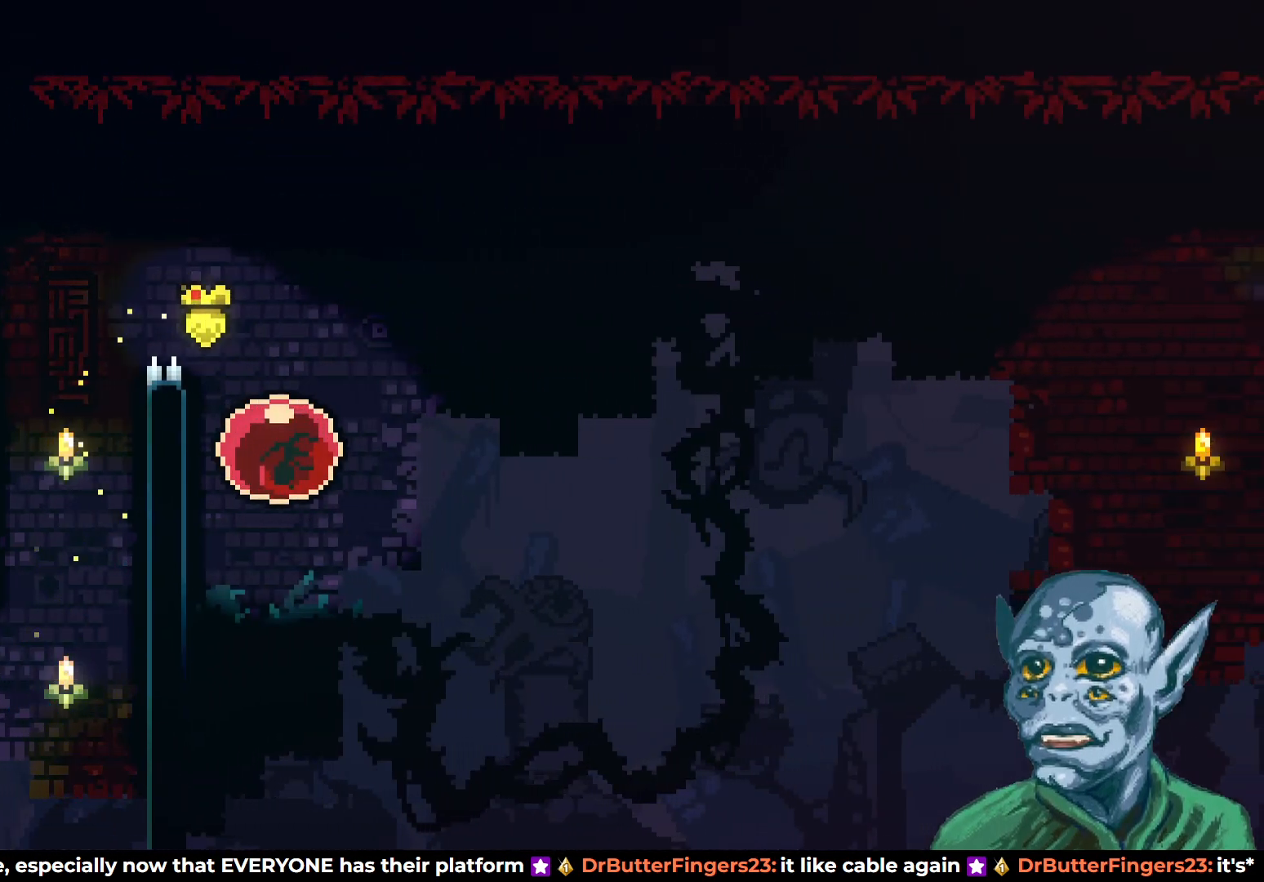
{"buttons": ["DPAD_RIGHT"], "left_stick": "center", "right_stick": "center", "events": []}
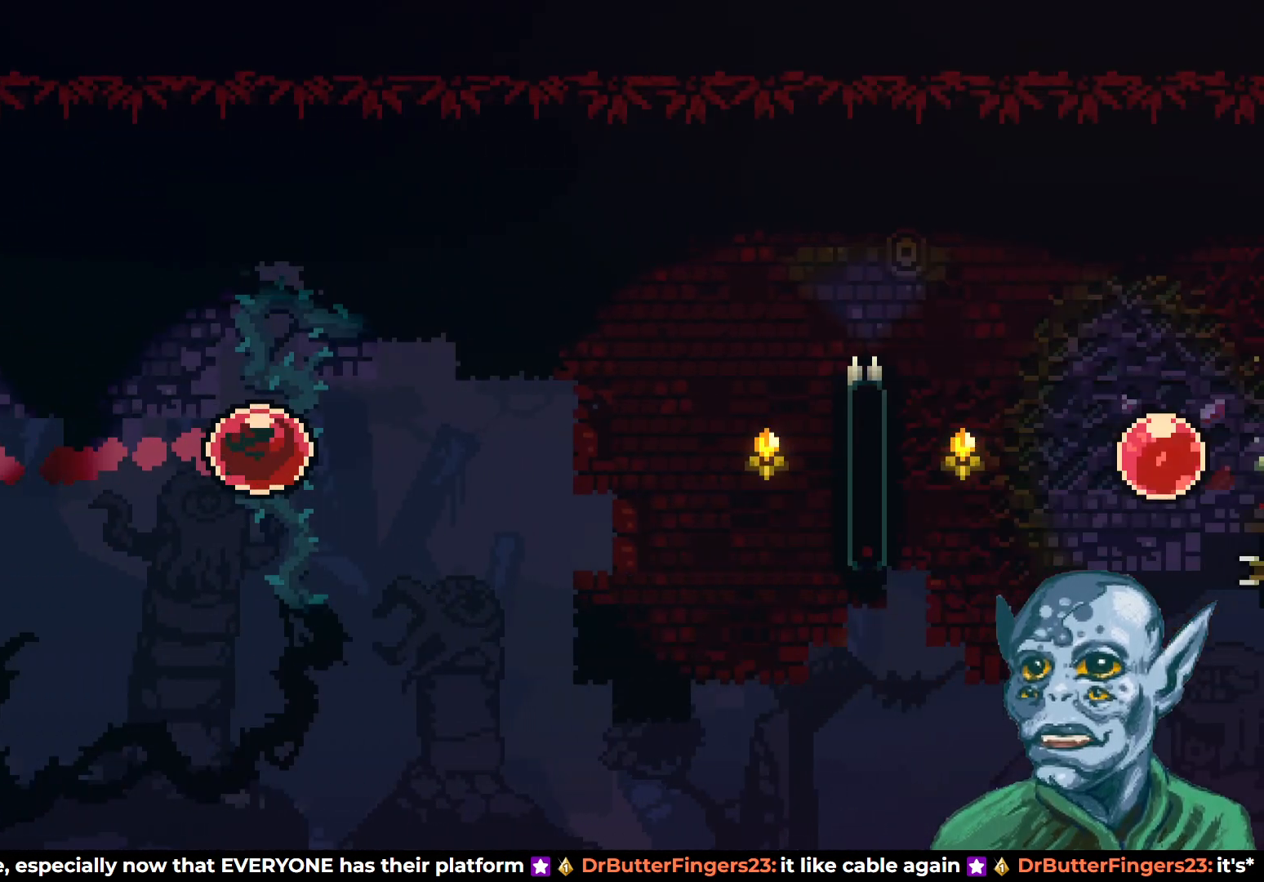
{"buttons": ["R2", "DPAD_RIGHT"], "left_stick": "center", "right_stick": "center", "events": [[417, "R2", "down"]]}
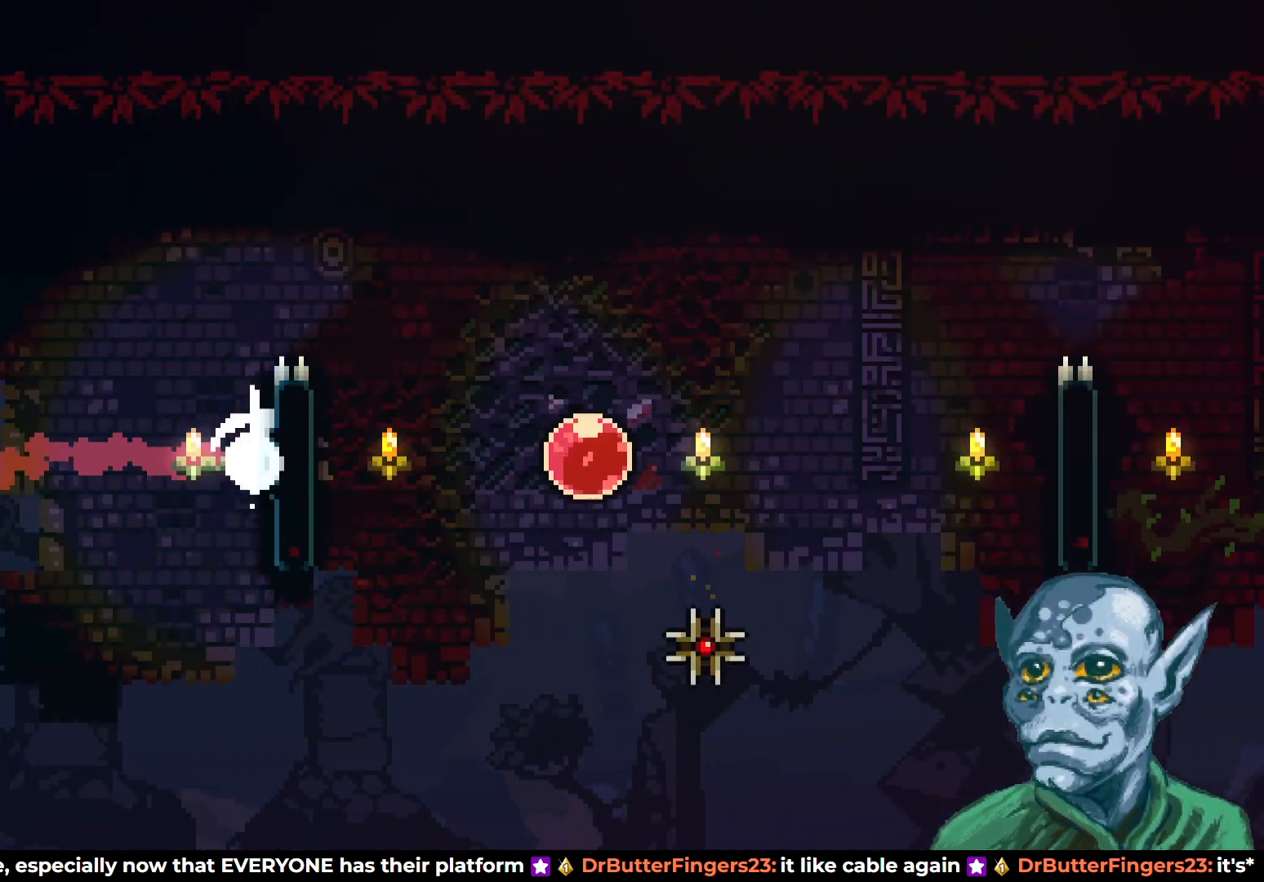
{"buttons": ["R2", "DPAD_UP"], "left_stick": "center", "right_stick": "center", "events": [[50, "DPAD_RIGHT", "up"], [233, "DPAD_UP", "down"]]}